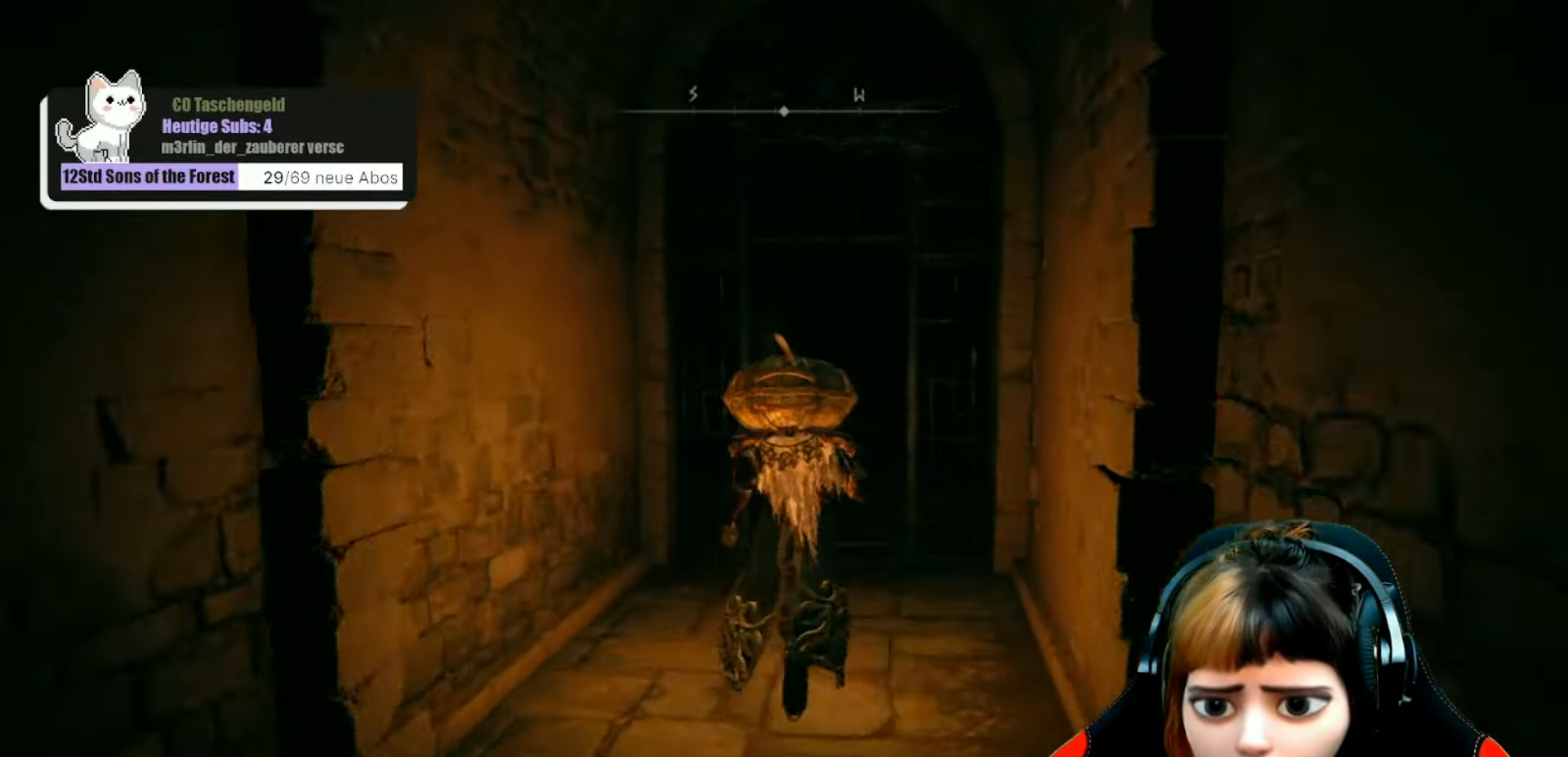
Gameplay with a controller (Xbox layout); each line is a JSON object with the inputs held at the frame after it. "events" lists button and stick changes between this image and that frame as [ms after this image, input, new state], when the widget could be followed in between. Not read: L3.
{"buttons": [], "left_stick": "up", "right_stick": "down-left", "events": [[100, "right_stick", "down-left"]]}
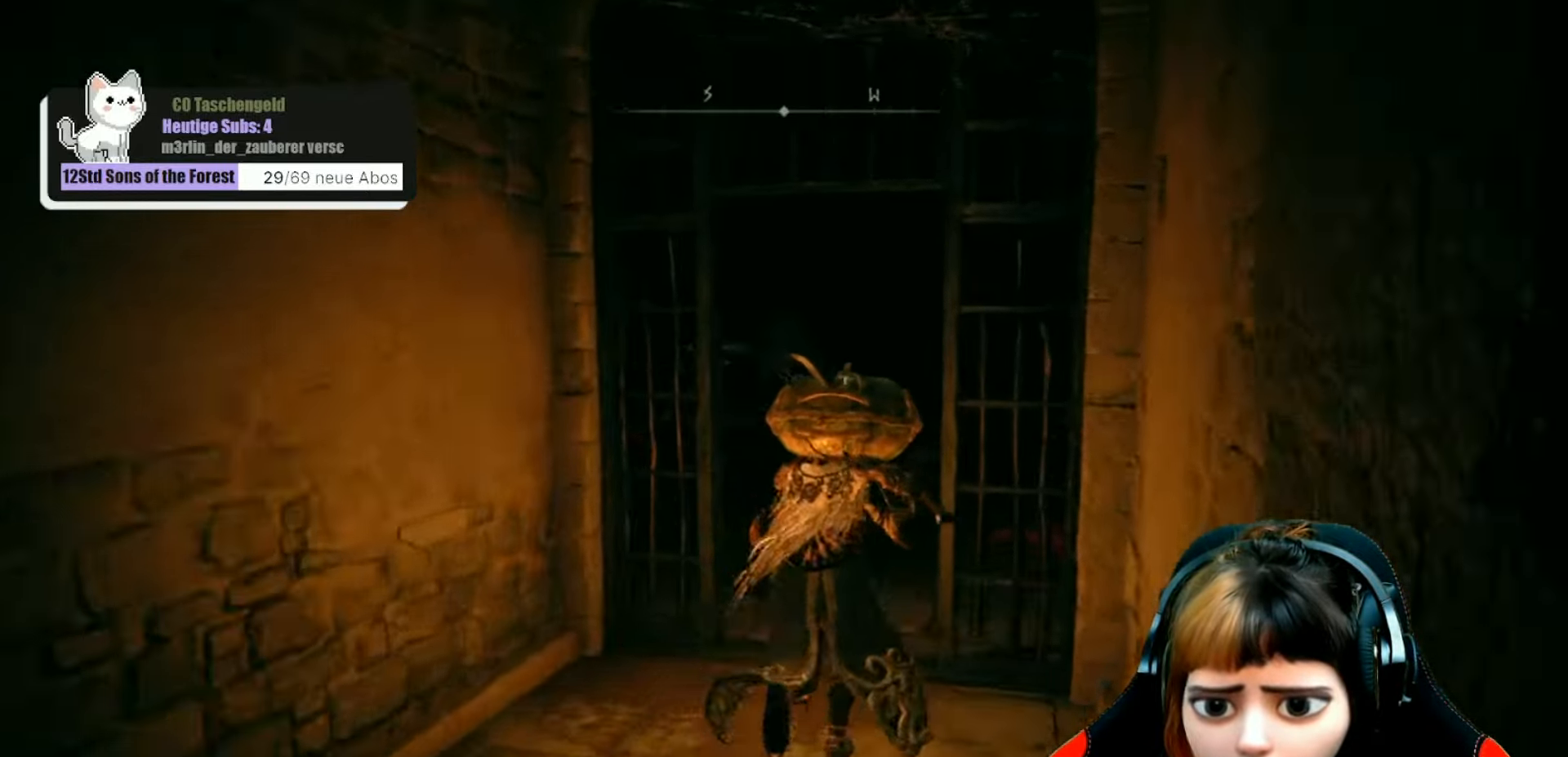
{"buttons": [], "left_stick": "up", "right_stick": "center", "events": [[300, "right_stick", "center"]]}
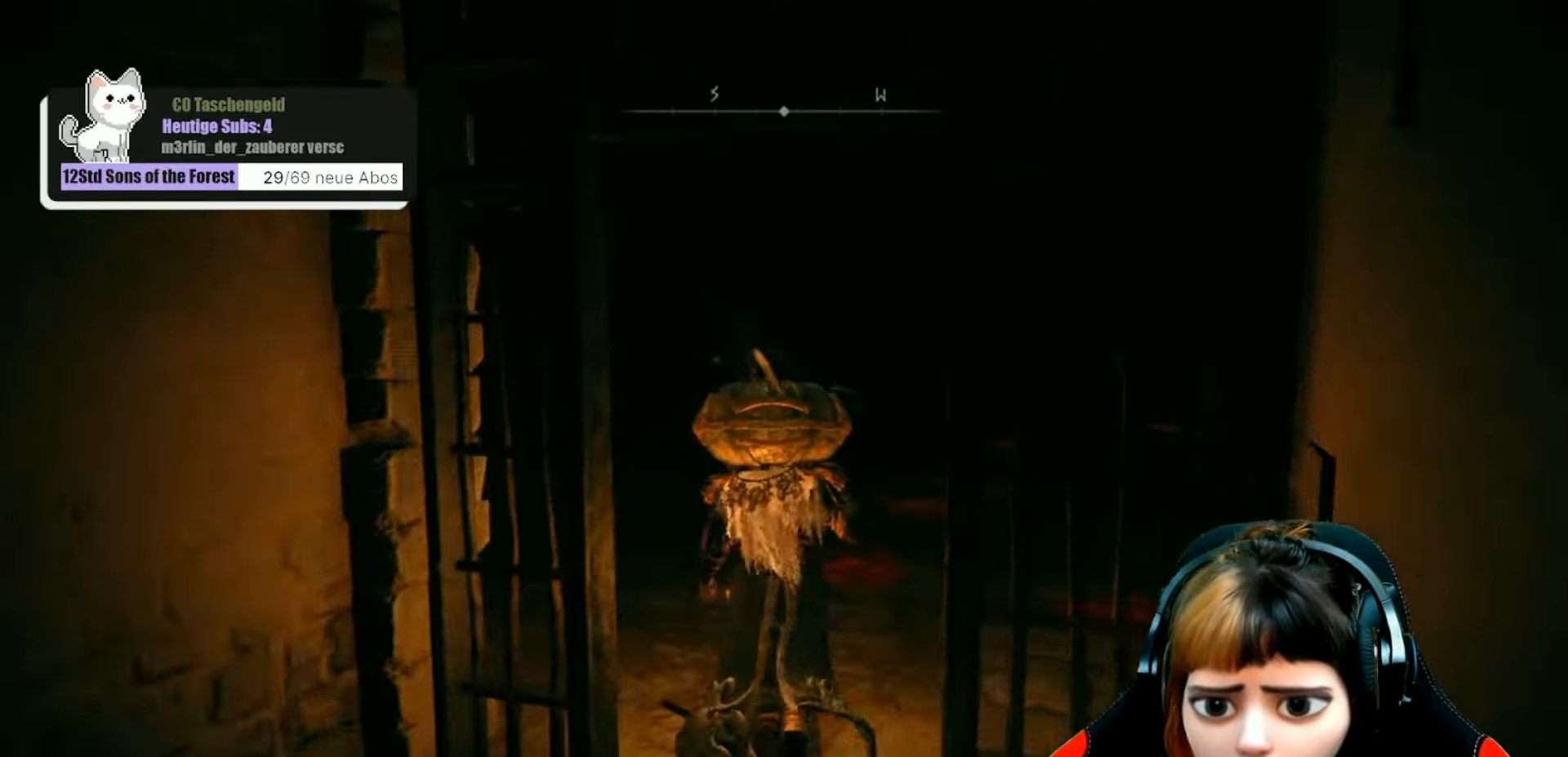
{"buttons": [], "left_stick": "up-right", "right_stick": "center", "events": [[34, "R3", "down"], [134, "R3", "up"], [233, "left_stick", "up-right"]]}
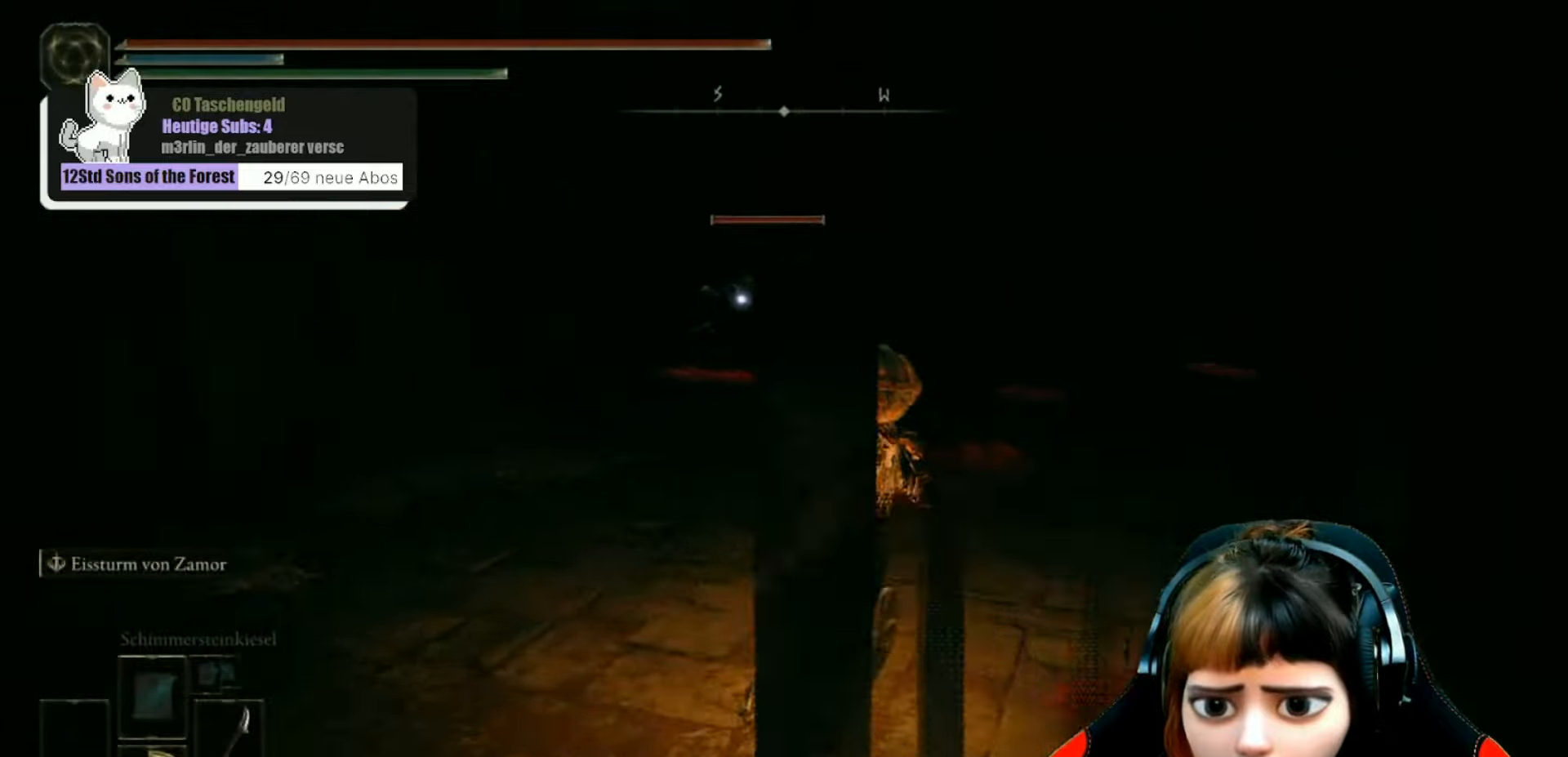
{"buttons": [], "left_stick": "up-right", "right_stick": "center", "events": []}
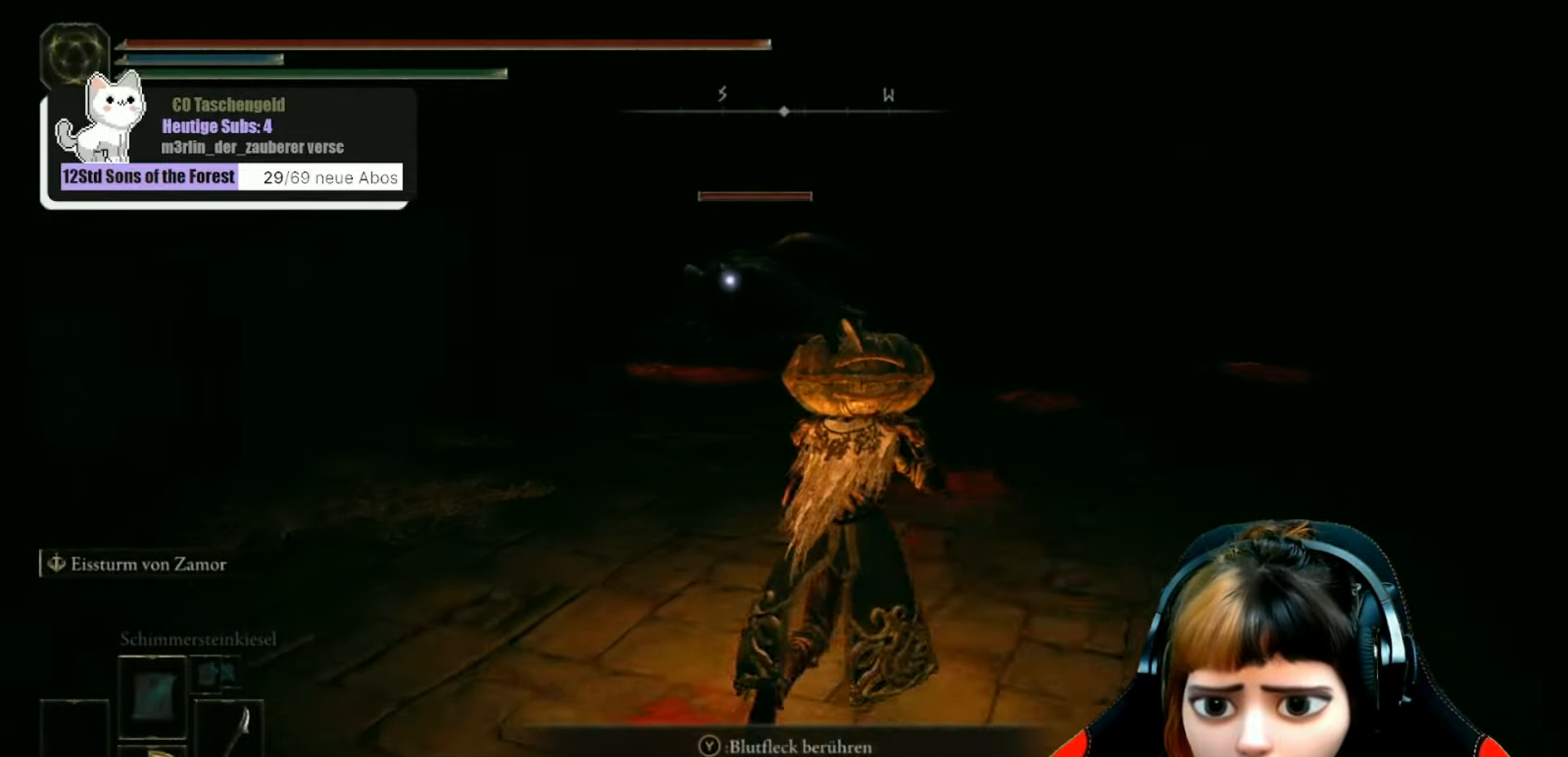
{"buttons": [], "left_stick": "up-right", "right_stick": "center", "events": []}
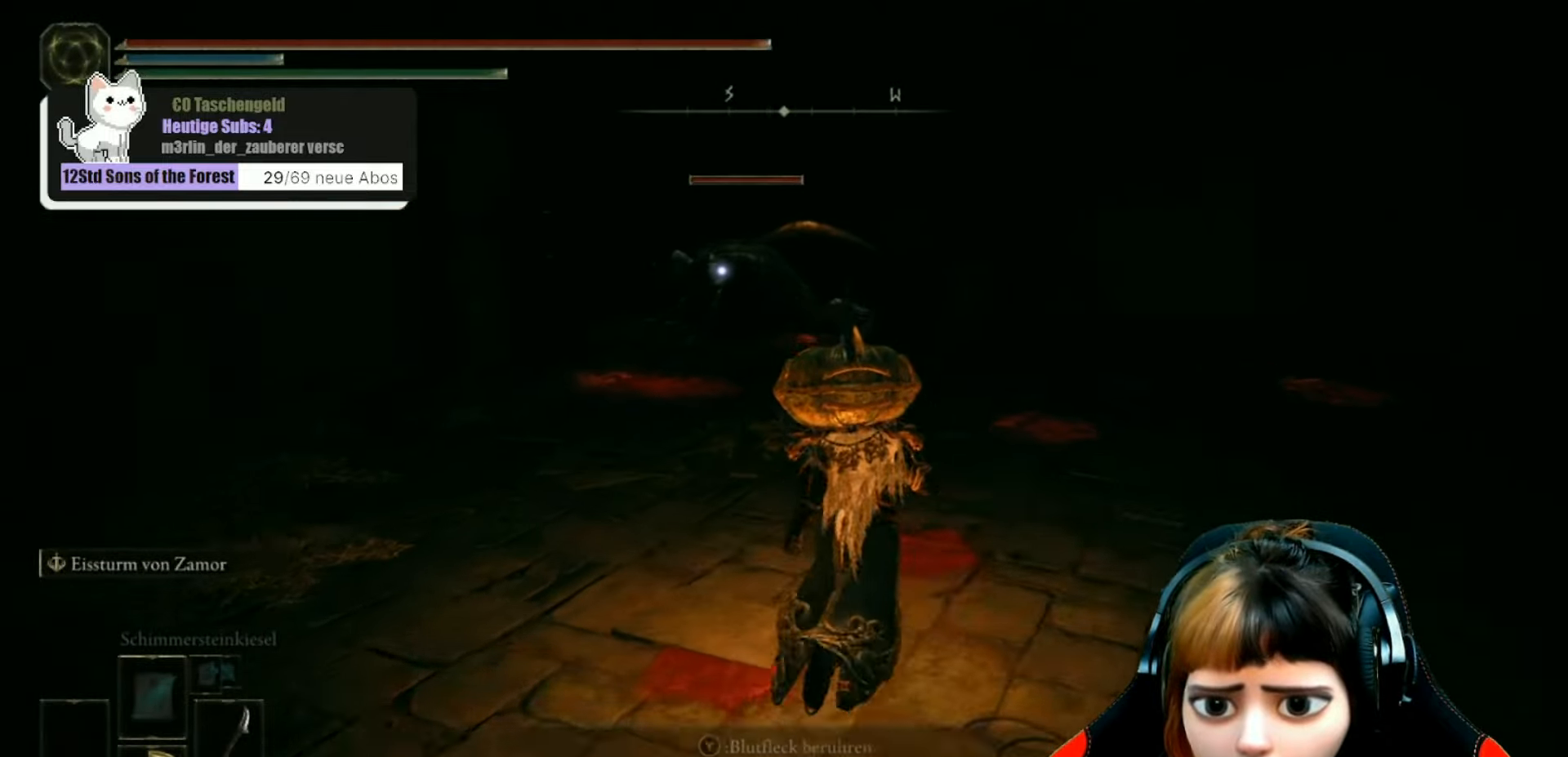
{"buttons": ["B"], "left_stick": "up", "right_stick": "center", "events": [[233, "B", "down"], [500, "left_stick", "up"]]}
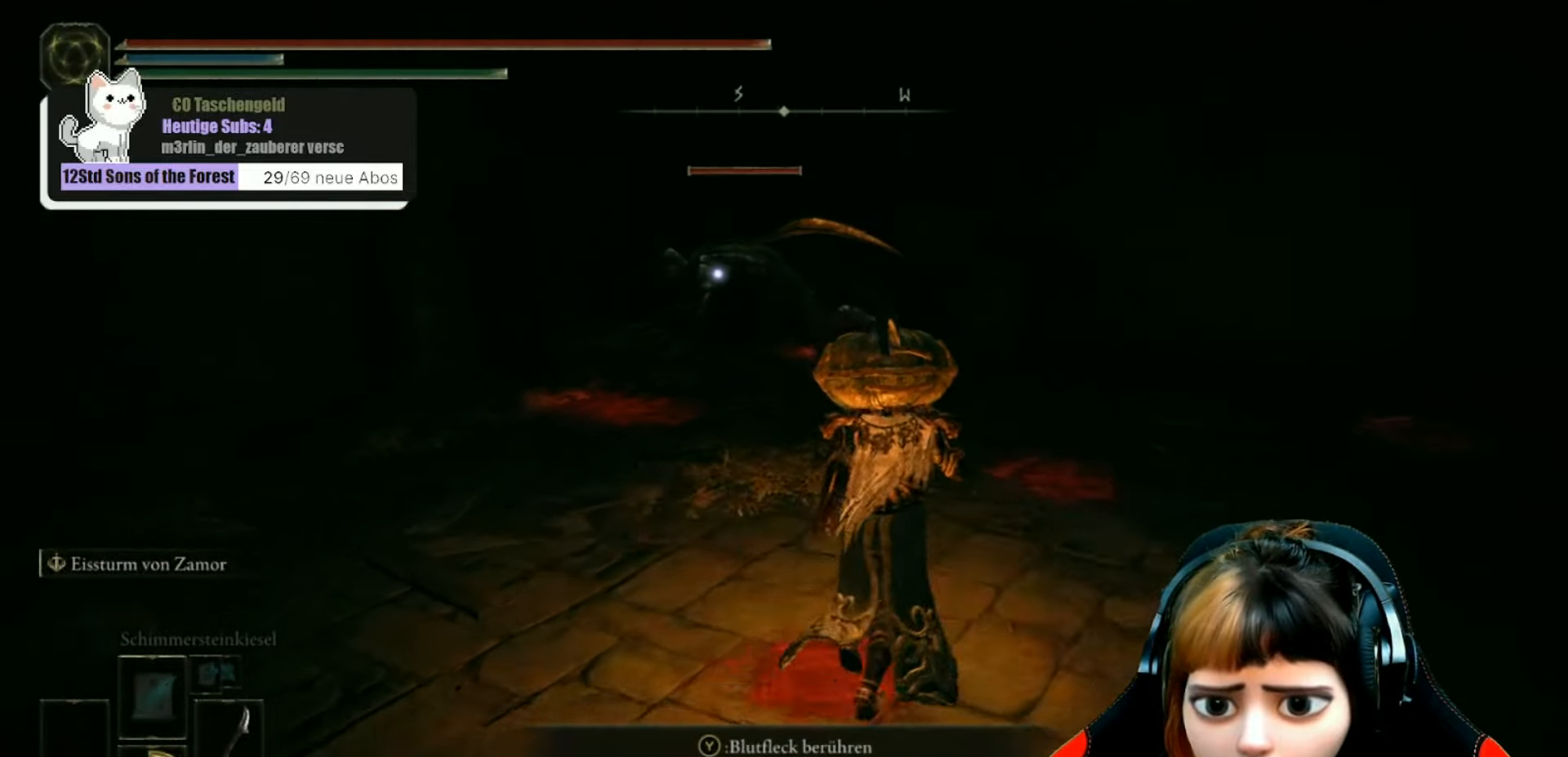
{"buttons": ["B"], "left_stick": "up", "right_stick": "center", "events": []}
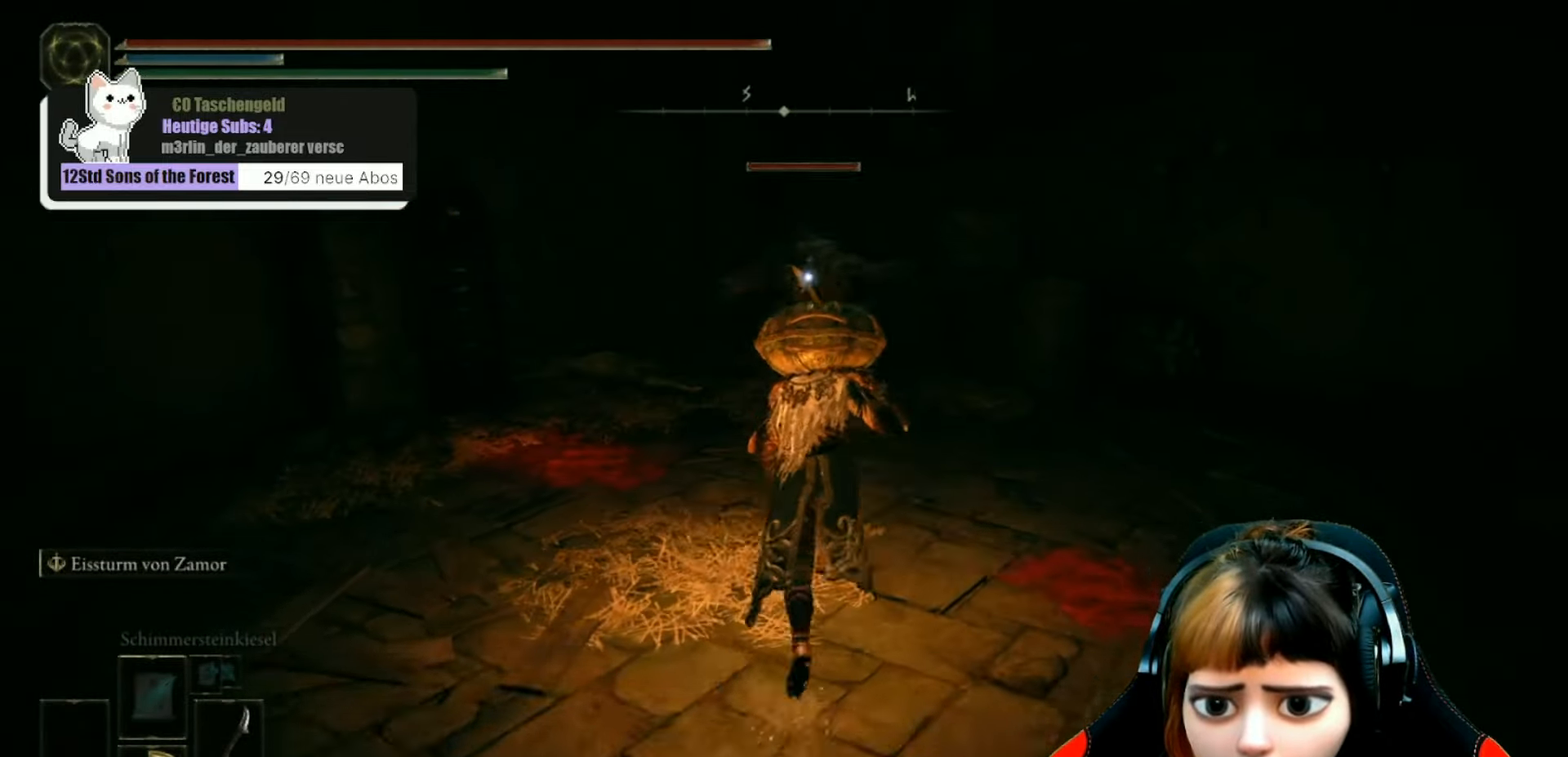
{"buttons": [], "left_stick": "up", "right_stick": "center", "events": [[500, "B", "up"]]}
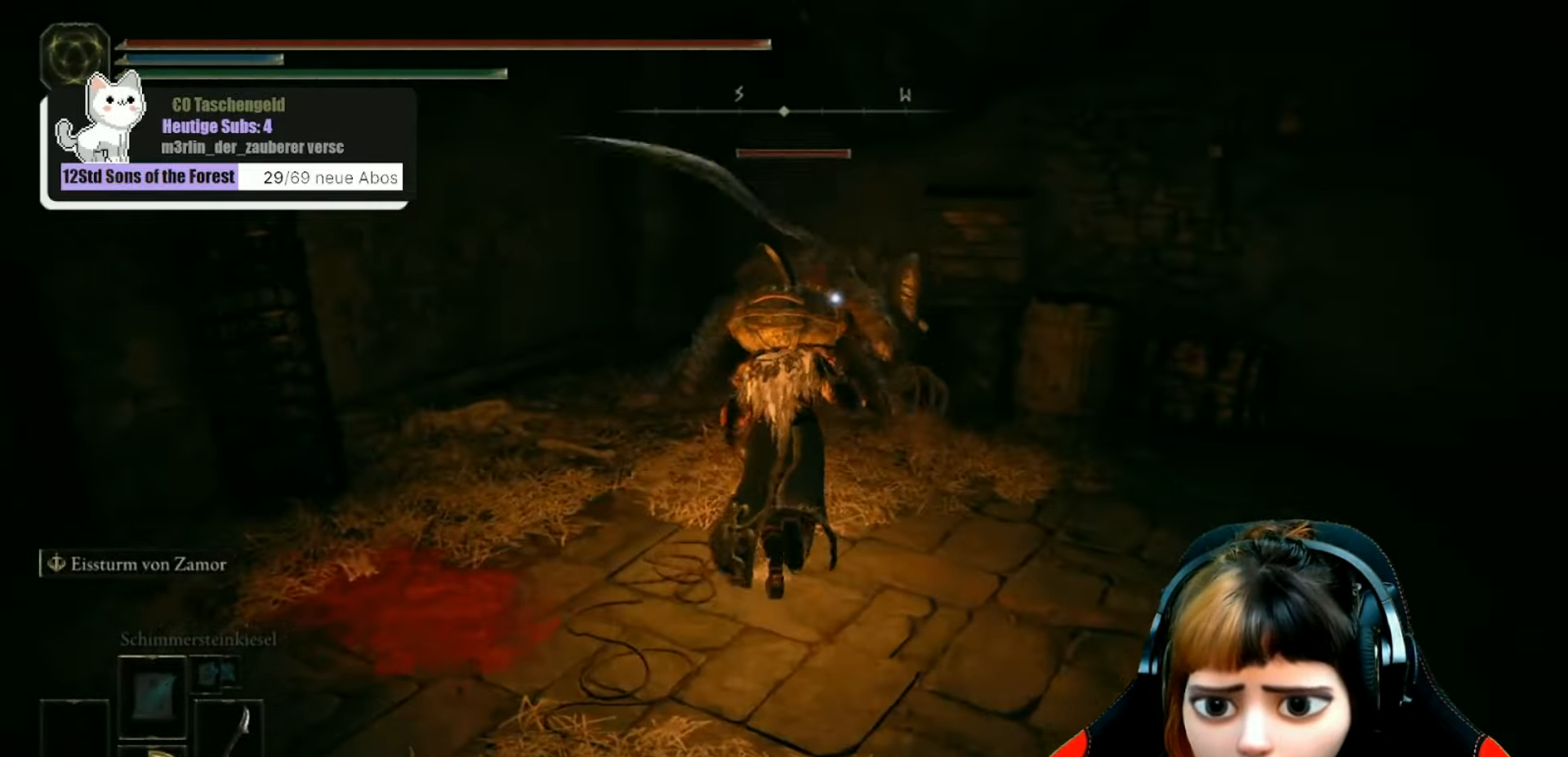
{"buttons": ["R1"], "left_stick": "up", "right_stick": "up-left", "events": [[100, "R1", "down"], [166, "R1", "up"], [300, "R1", "down"], [366, "R1", "up"], [466, "R1", "down"], [466, "right_stick", "up-left"]]}
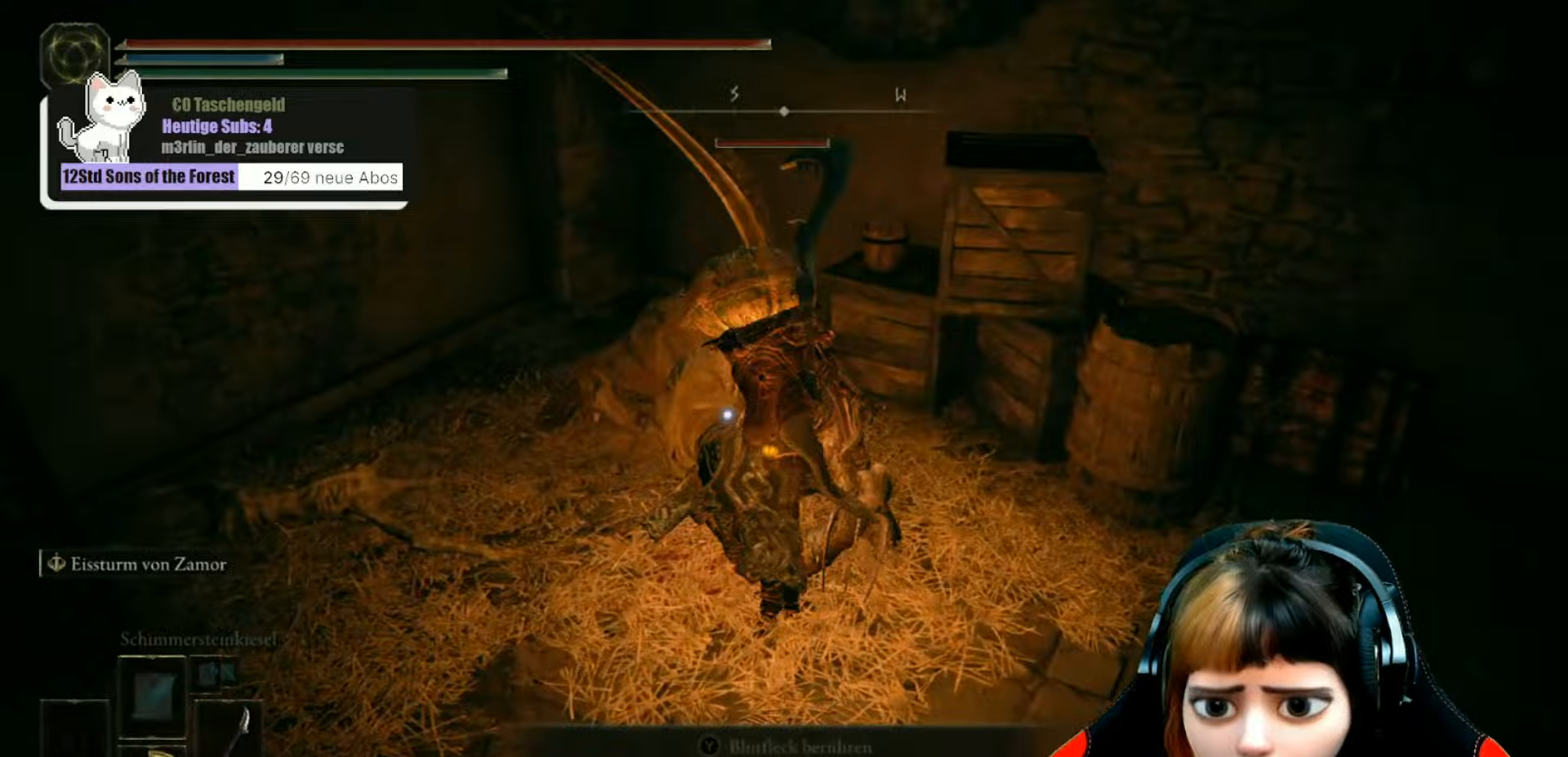
{"buttons": ["R1"], "left_stick": "up", "right_stick": "up", "events": [[67, "R1", "up"], [133, "R1", "down"], [267, "R1", "up"], [300, "R1", "down"], [433, "right_stick", "up"], [467, "R1", "up"], [500, "R1", "down"]]}
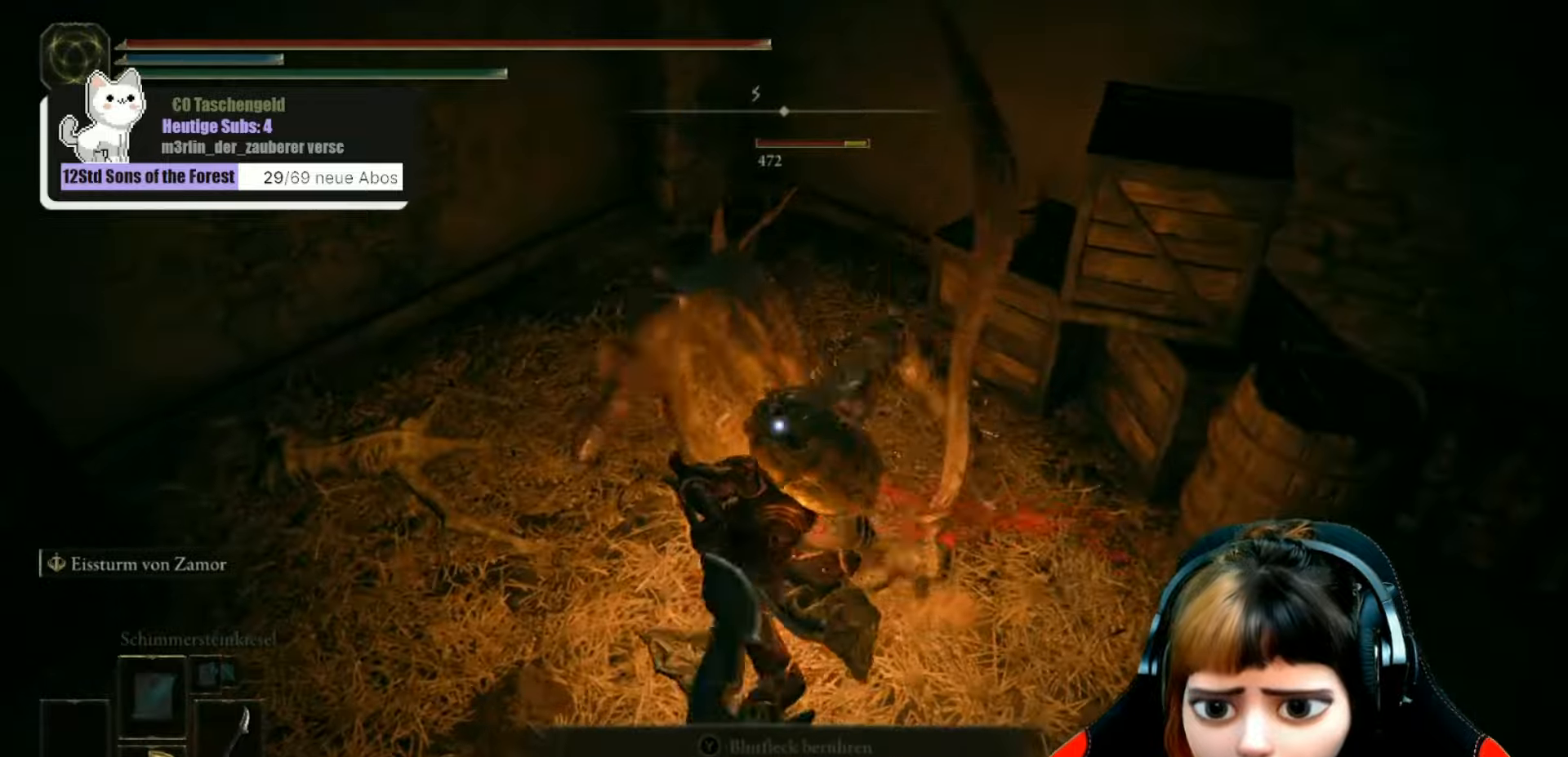
{"buttons": ["R1"], "left_stick": "up", "right_stick": "up", "events": [[133, "R1", "up"], [200, "R1", "down"], [333, "R1", "up"], [400, "R1", "down"]]}
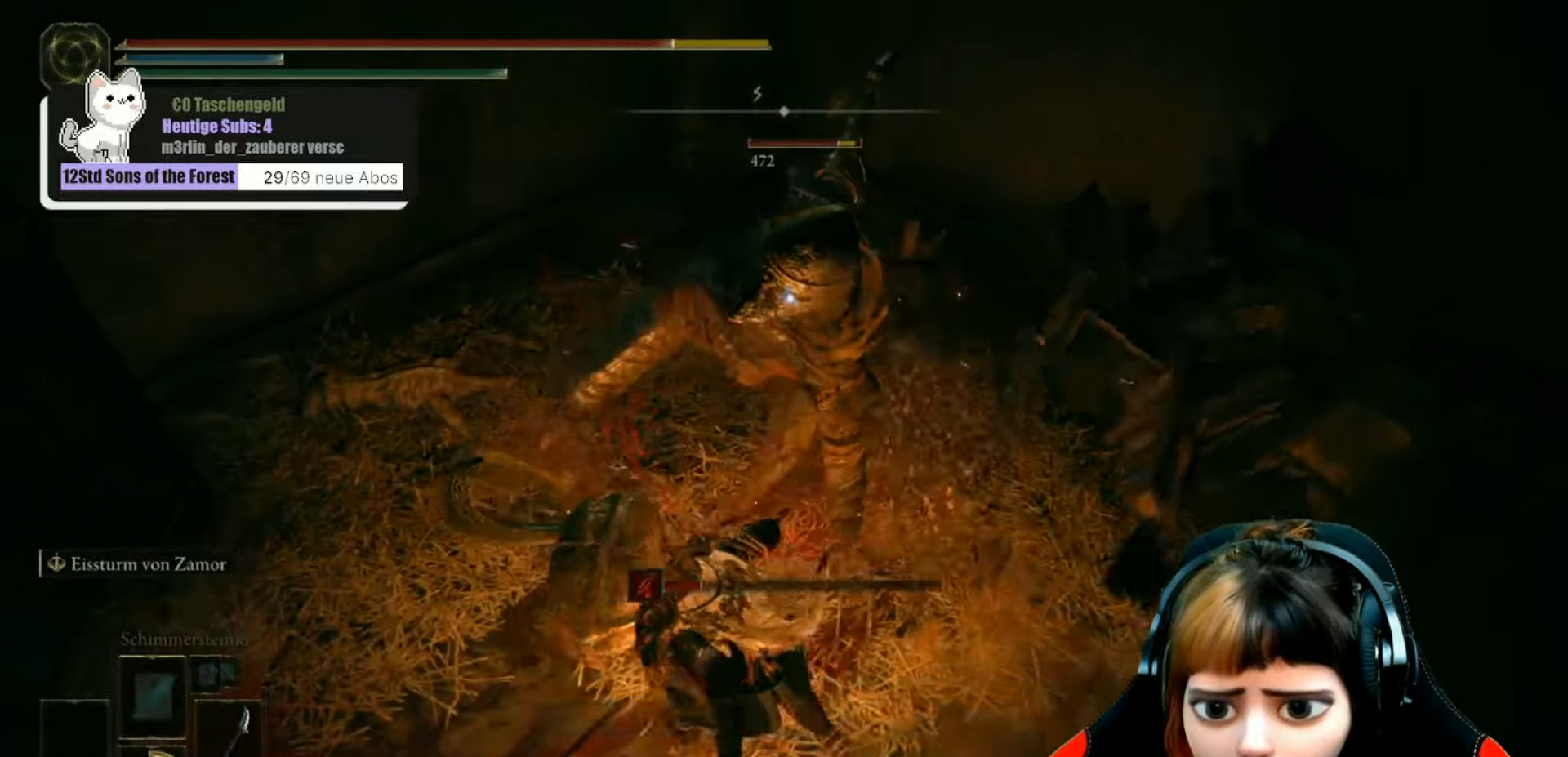
{"buttons": [], "left_stick": "up", "right_stick": "up", "events": [[33, "R1", "up"], [133, "R1", "down"], [233, "R1", "up"], [333, "R1", "down"], [467, "R1", "up"]]}
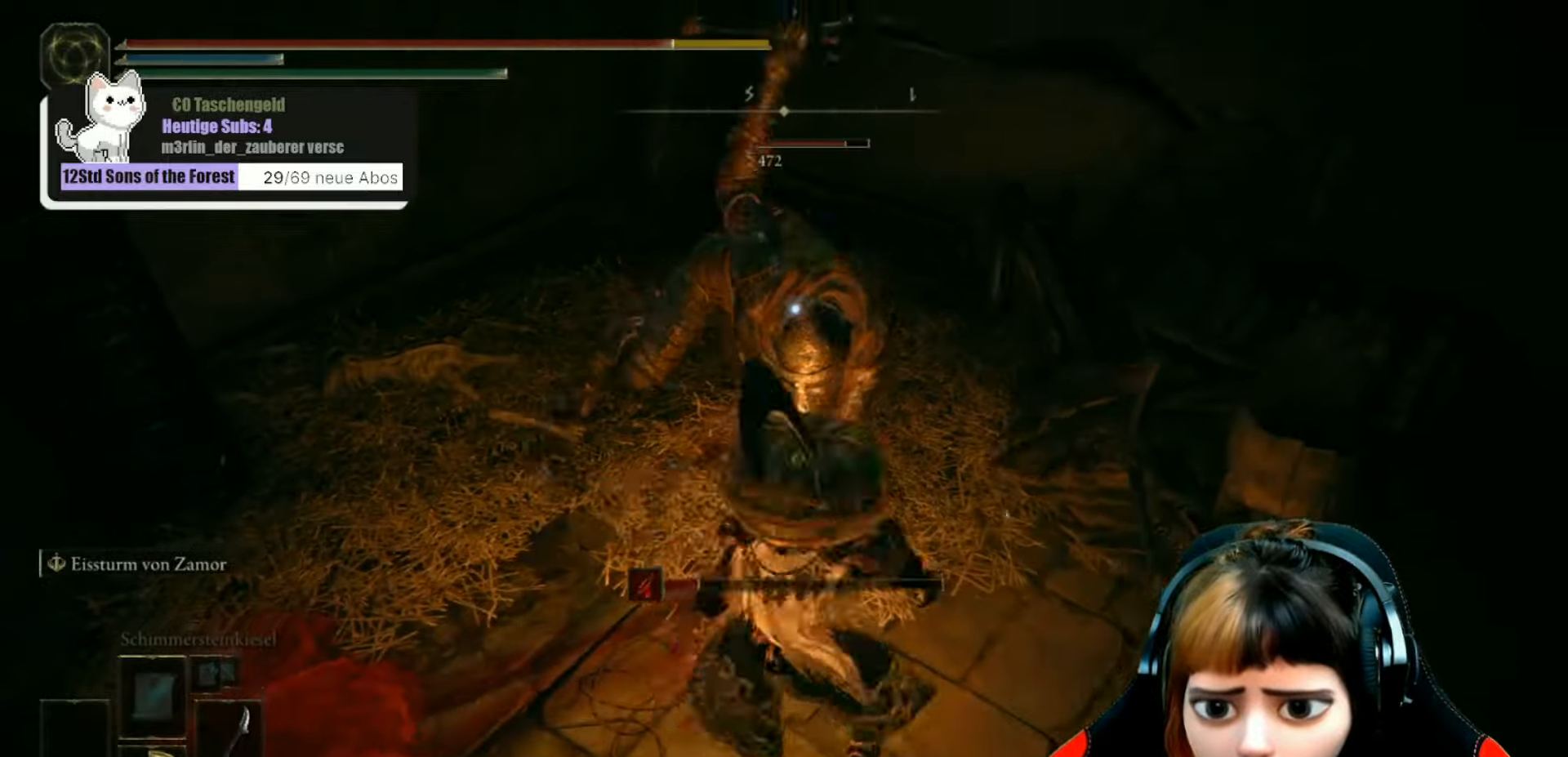
{"buttons": ["R1"], "left_stick": "up", "right_stick": "up-left", "events": [[33, "R1", "down"], [167, "R1", "up"], [233, "R1", "down"], [300, "right_stick", "up-left"], [333, "R1", "up"], [433, "R1", "down"]]}
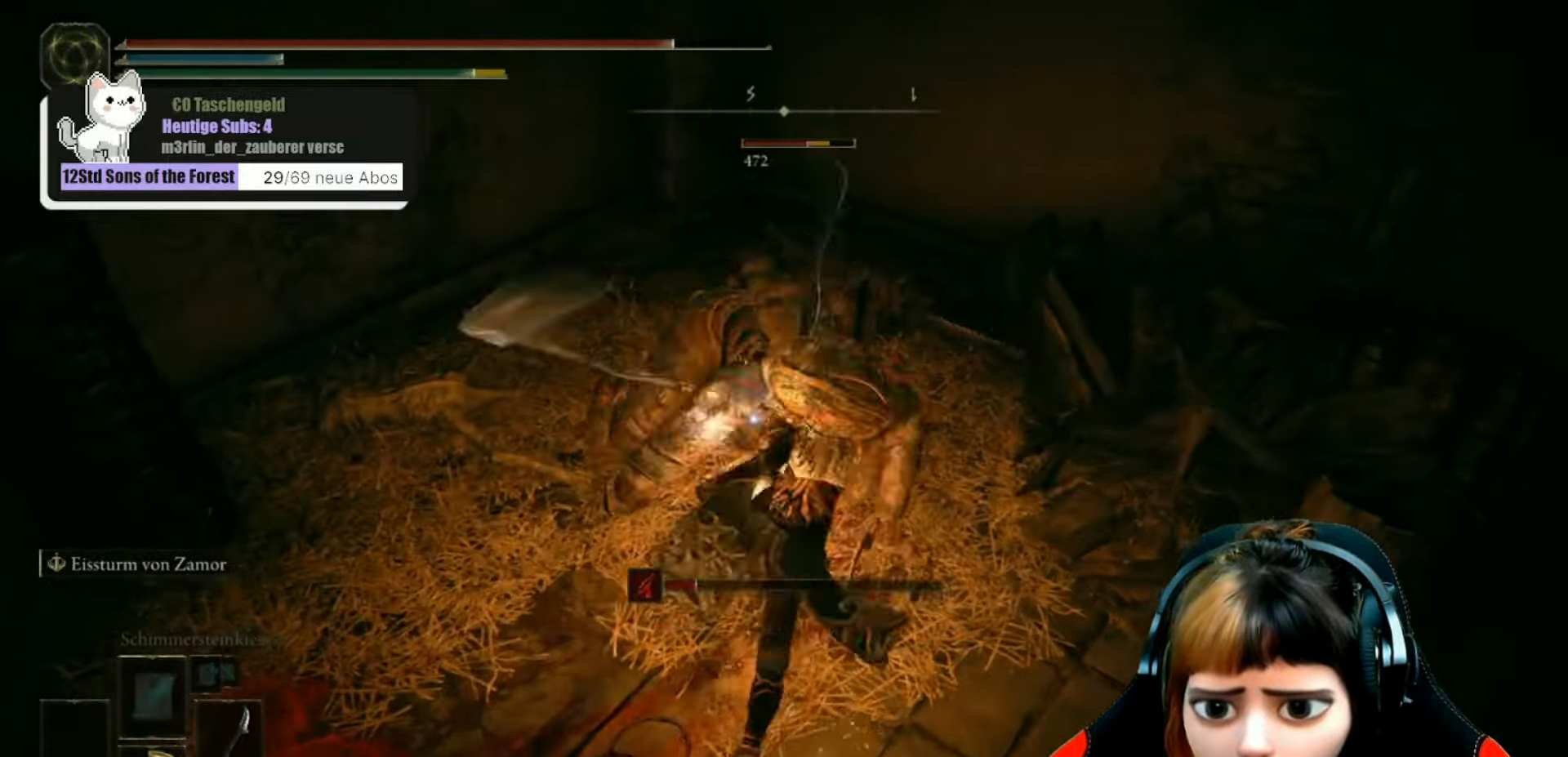
{"buttons": [], "left_stick": "up", "right_stick": "up", "events": [[67, "R1", "up"], [67, "right_stick", "up"], [100, "R1", "down"], [233, "R1", "up"], [300, "R1", "down"], [433, "R1", "up"]]}
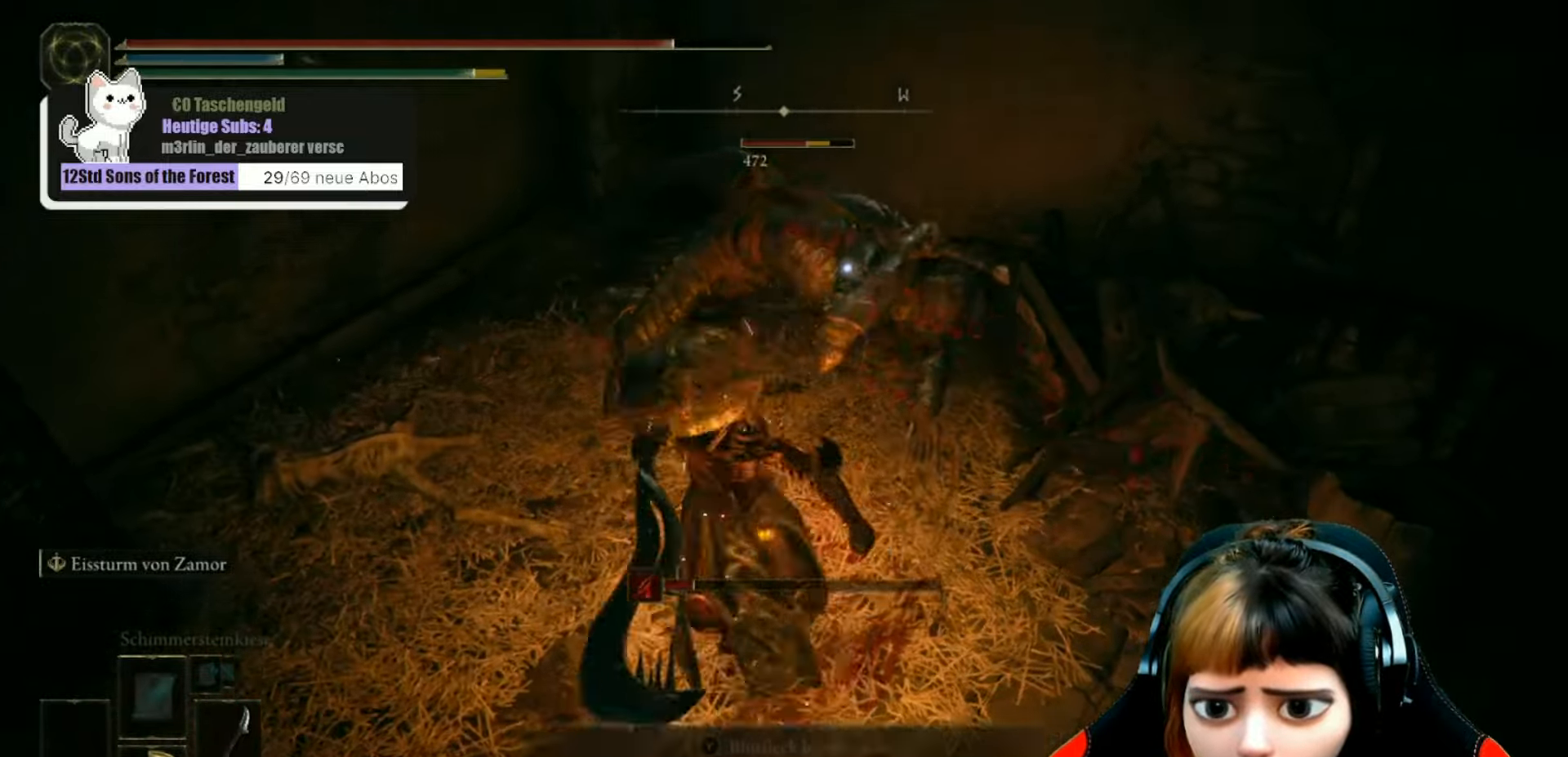
{"buttons": ["R1"], "left_stick": "up", "right_stick": "up", "events": [[33, "R1", "down"], [167, "R1", "up"], [233, "R1", "down"], [367, "R1", "up"], [433, "R1", "down"]]}
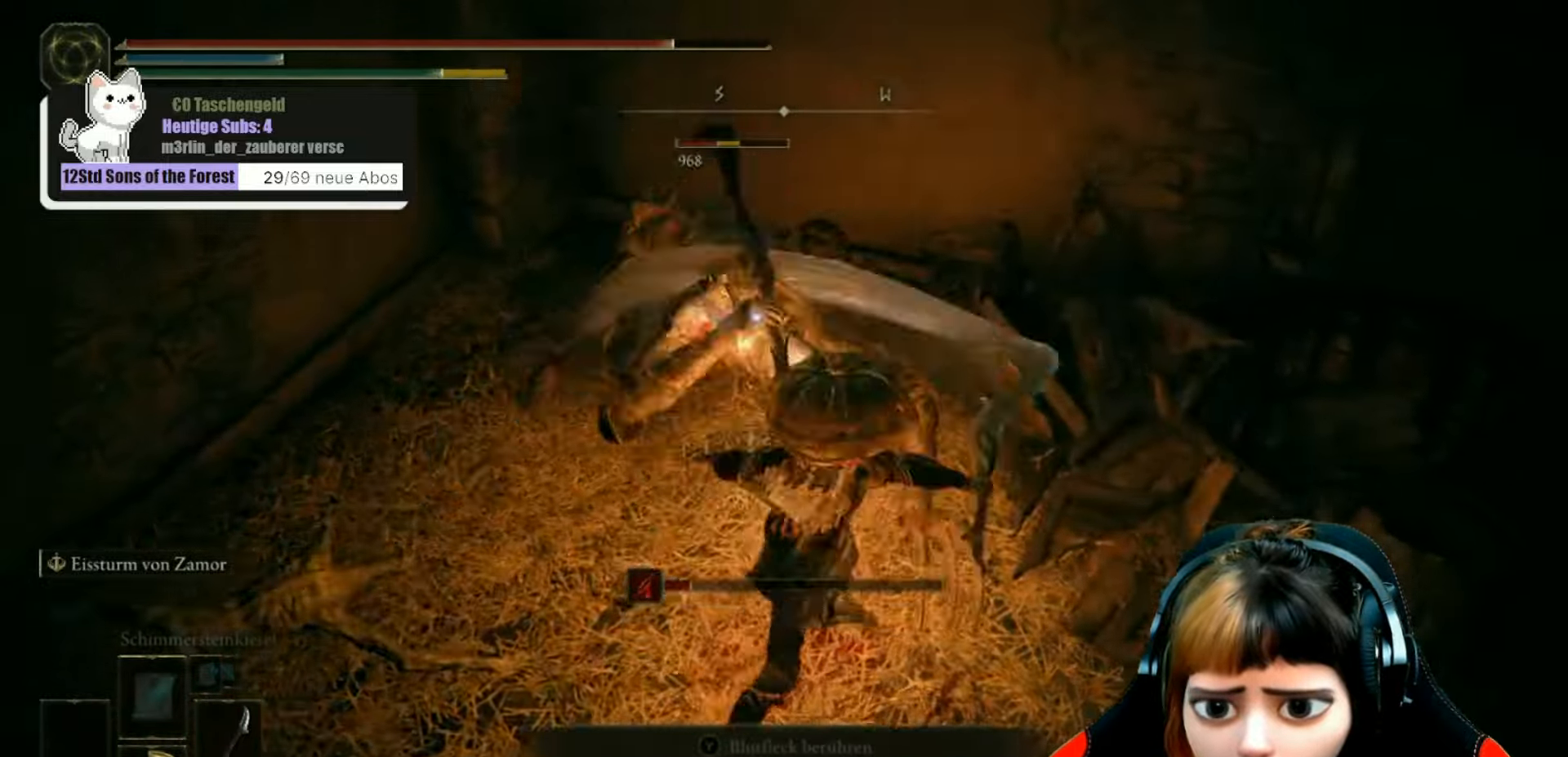
{"buttons": [], "left_stick": "up", "right_stick": "up-left", "events": [[67, "R1", "up"], [133, "R1", "down"], [200, "right_stick", "up-left"], [233, "R1", "up"], [333, "R1", "down"], [500, "R1", "up"]]}
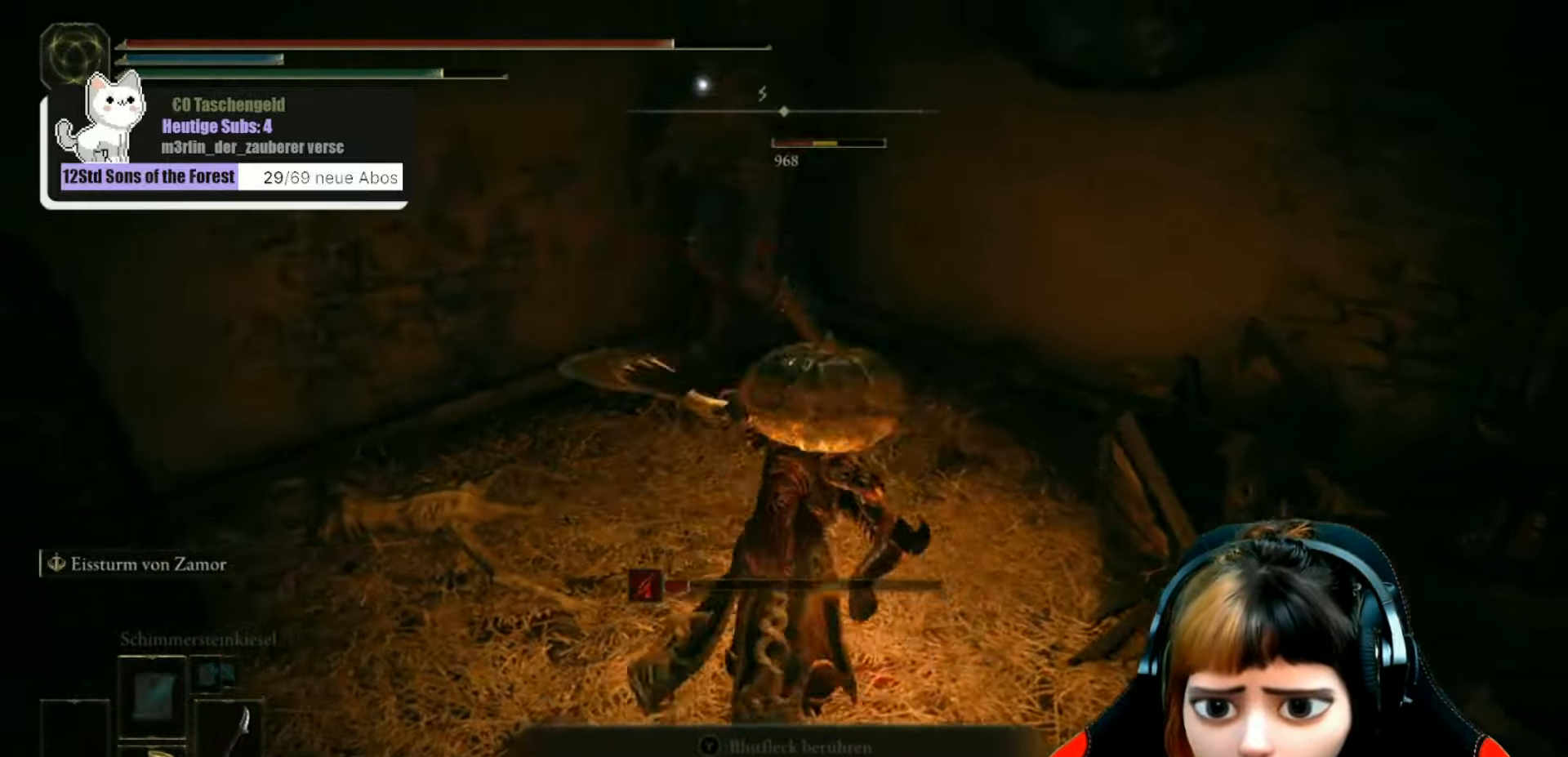
{"buttons": [], "left_stick": "up", "right_stick": "up-left", "events": []}
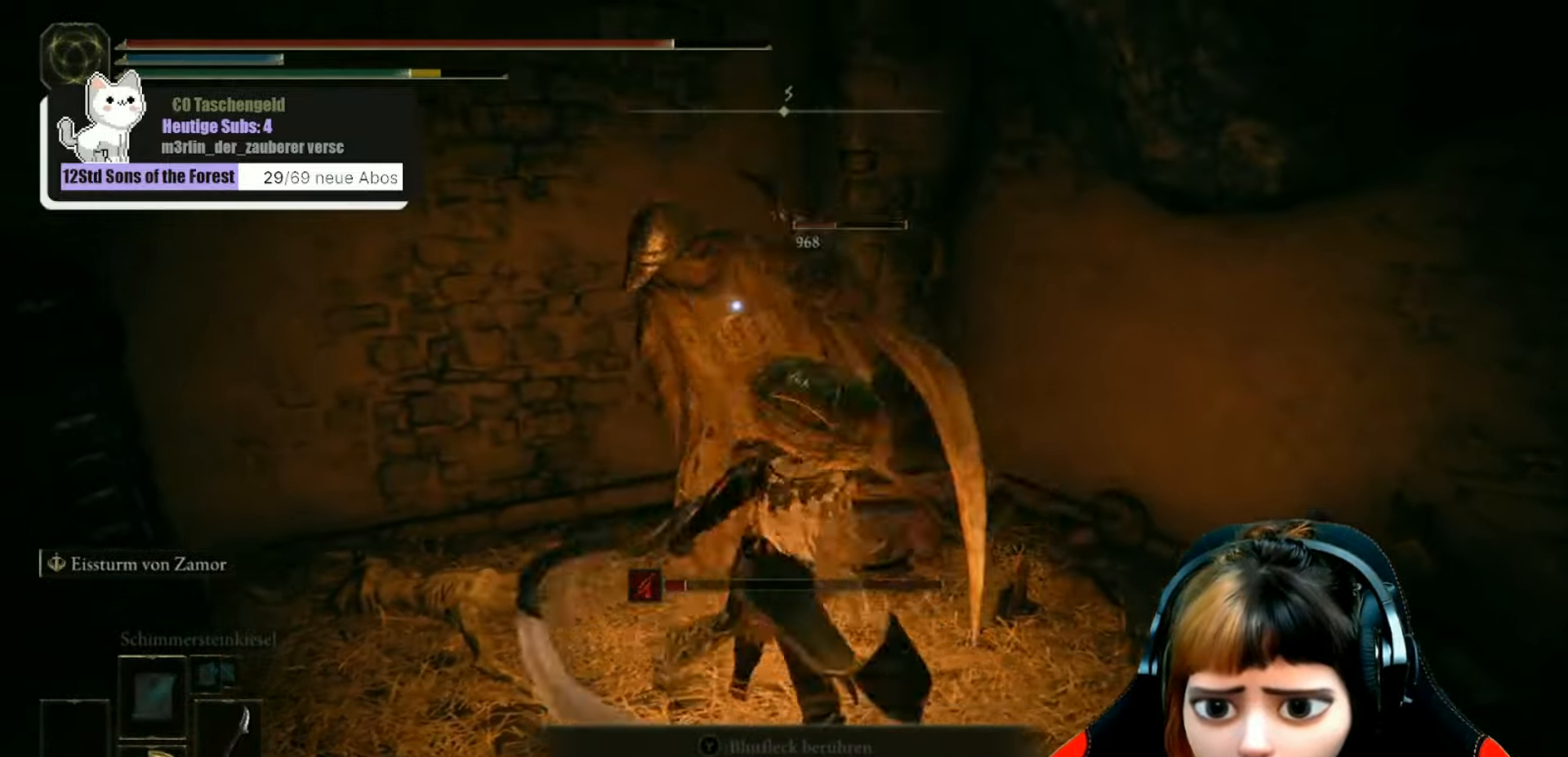
{"buttons": ["R1"], "left_stick": "up", "right_stick": "up-left", "events": [[33, "R1", "down"], [200, "R1", "up"], [233, "R1", "down"], [367, "R1", "up"], [433, "R1", "down"]]}
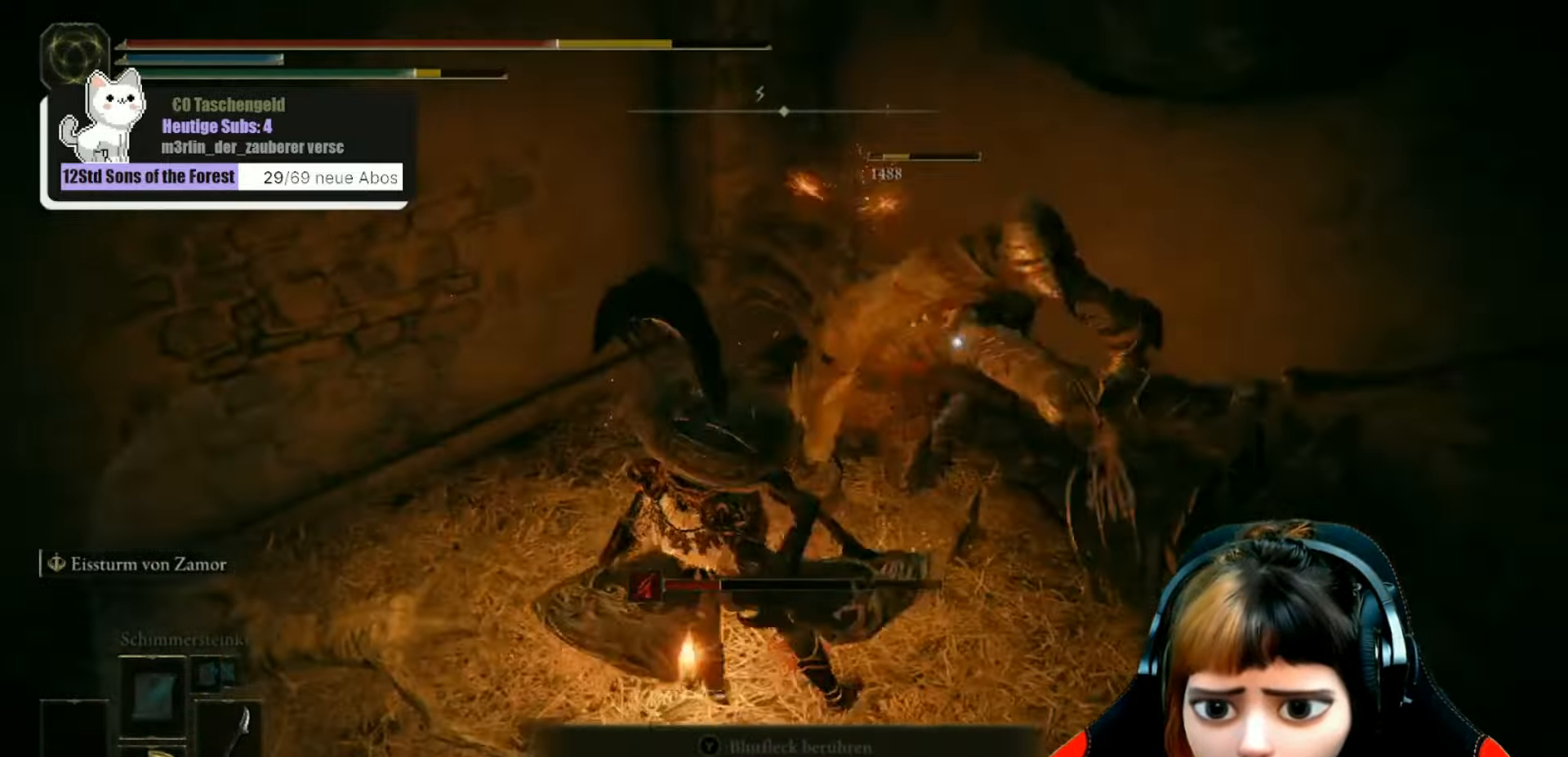
{"buttons": [], "left_stick": "up", "right_stick": "center", "events": [[67, "R1", "up"], [133, "R1", "down"], [200, "right_stick", "up"], [267, "R1", "up"], [500, "right_stick", "center"]]}
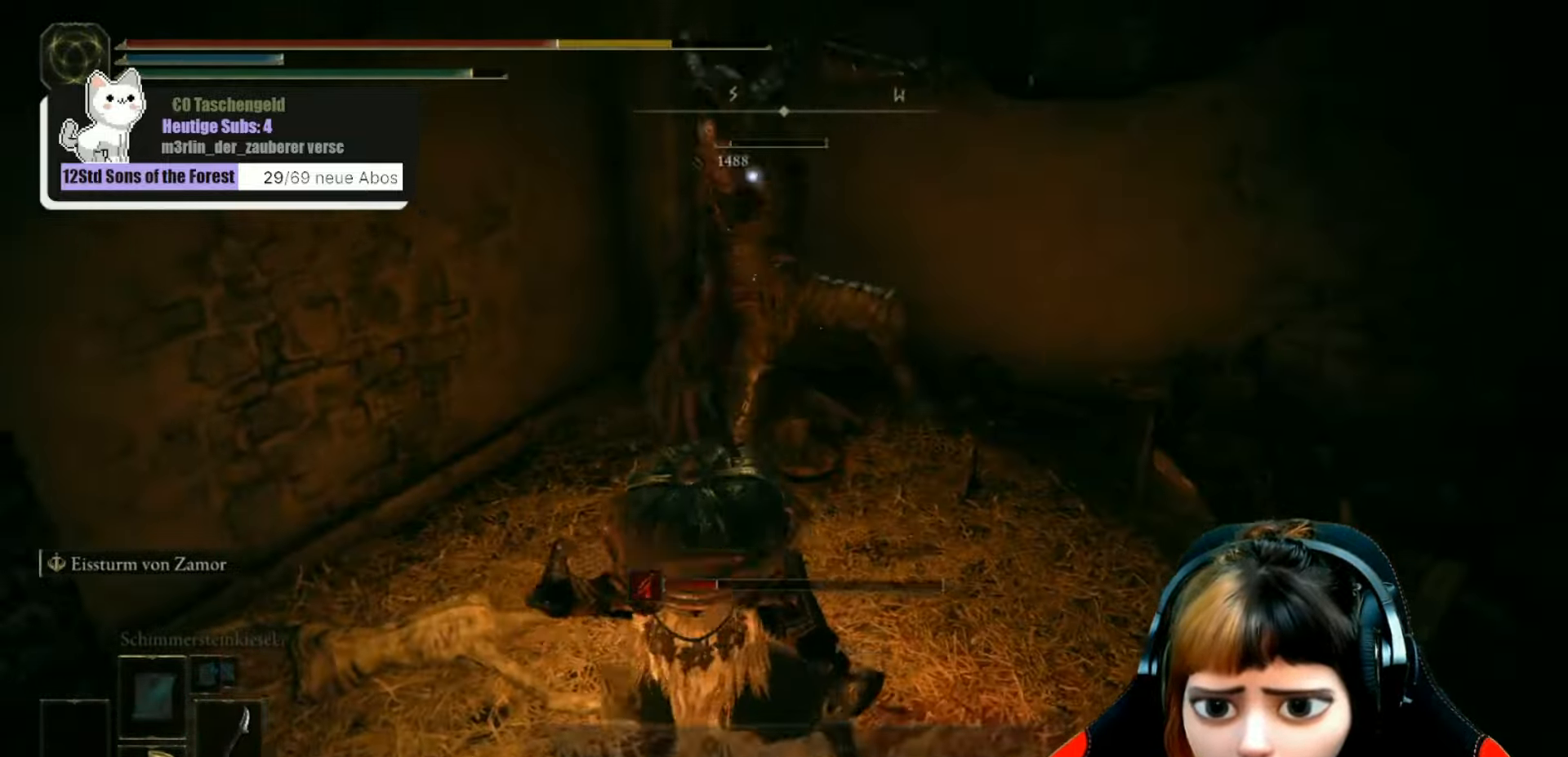
{"buttons": [], "left_stick": "up", "right_stick": "center", "events": [[200, "B", "down"], [300, "B", "up"]]}
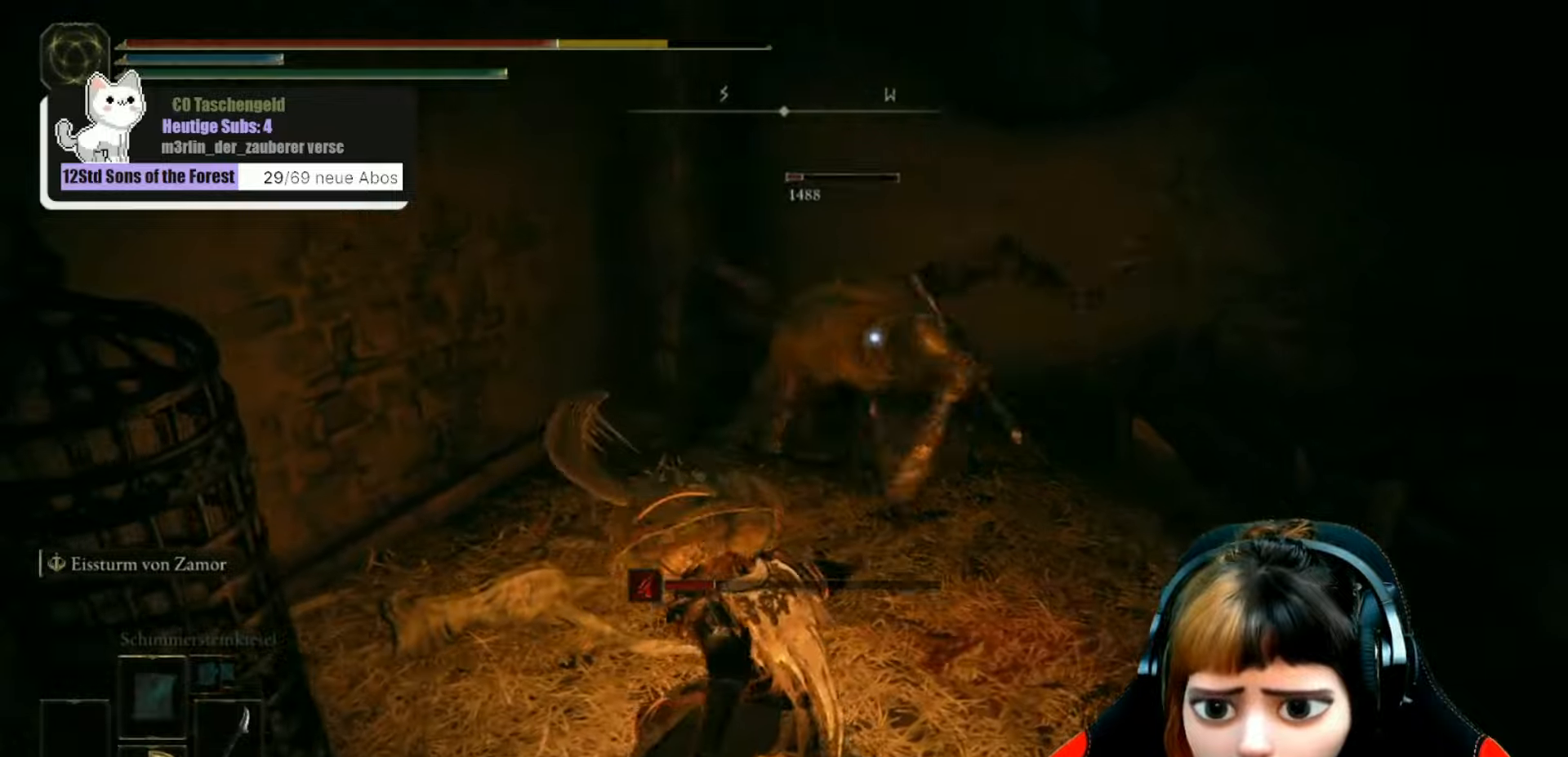
{"buttons": ["R1"], "left_stick": "up", "right_stick": "center", "events": [[267, "R1", "down"], [400, "R1", "up"], [500, "R1", "down"]]}
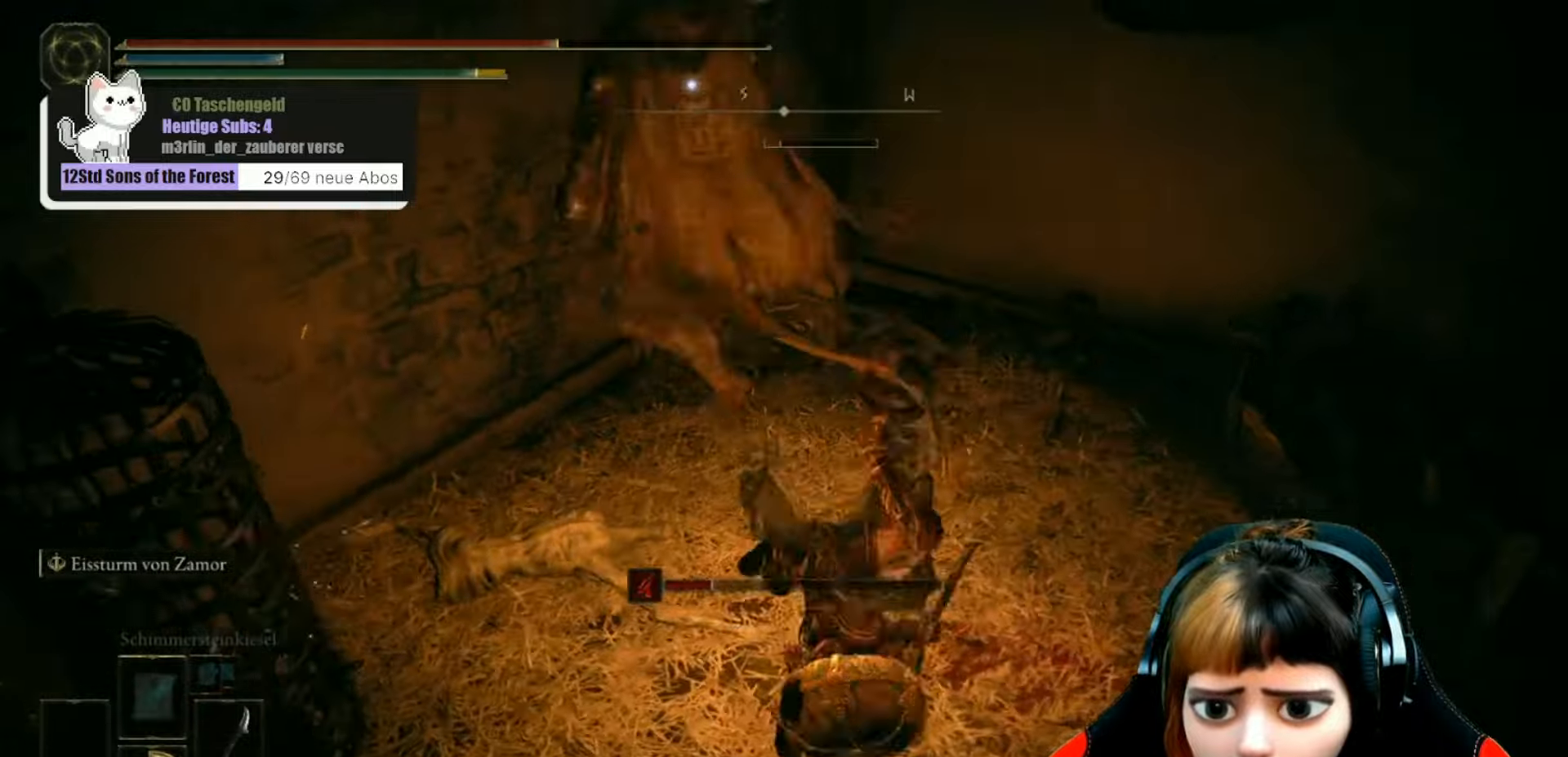
{"buttons": [], "left_stick": "up", "right_stick": "up-left", "events": [[100, "R1", "up"], [367, "R1", "down"], [367, "right_stick", "up-left"], [467, "R1", "up"]]}
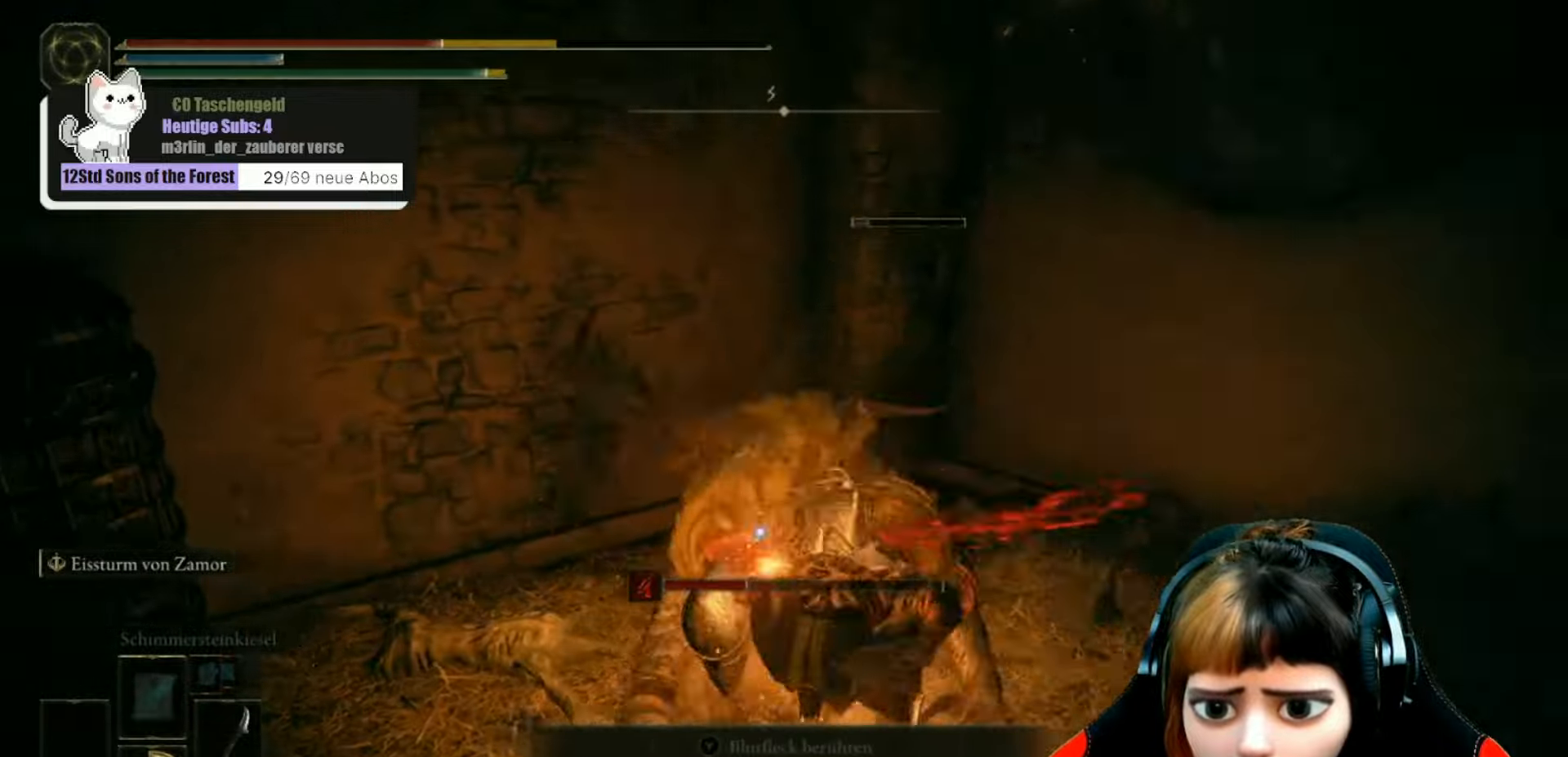
{"buttons": ["X", "R1"], "left_stick": "up", "right_stick": "center", "events": [[34, "R1", "down"], [167, "R1", "up"], [200, "R1", "down"], [367, "R1", "up"], [400, "right_stick", "center"], [434, "R1", "down"], [500, "X", "down"]]}
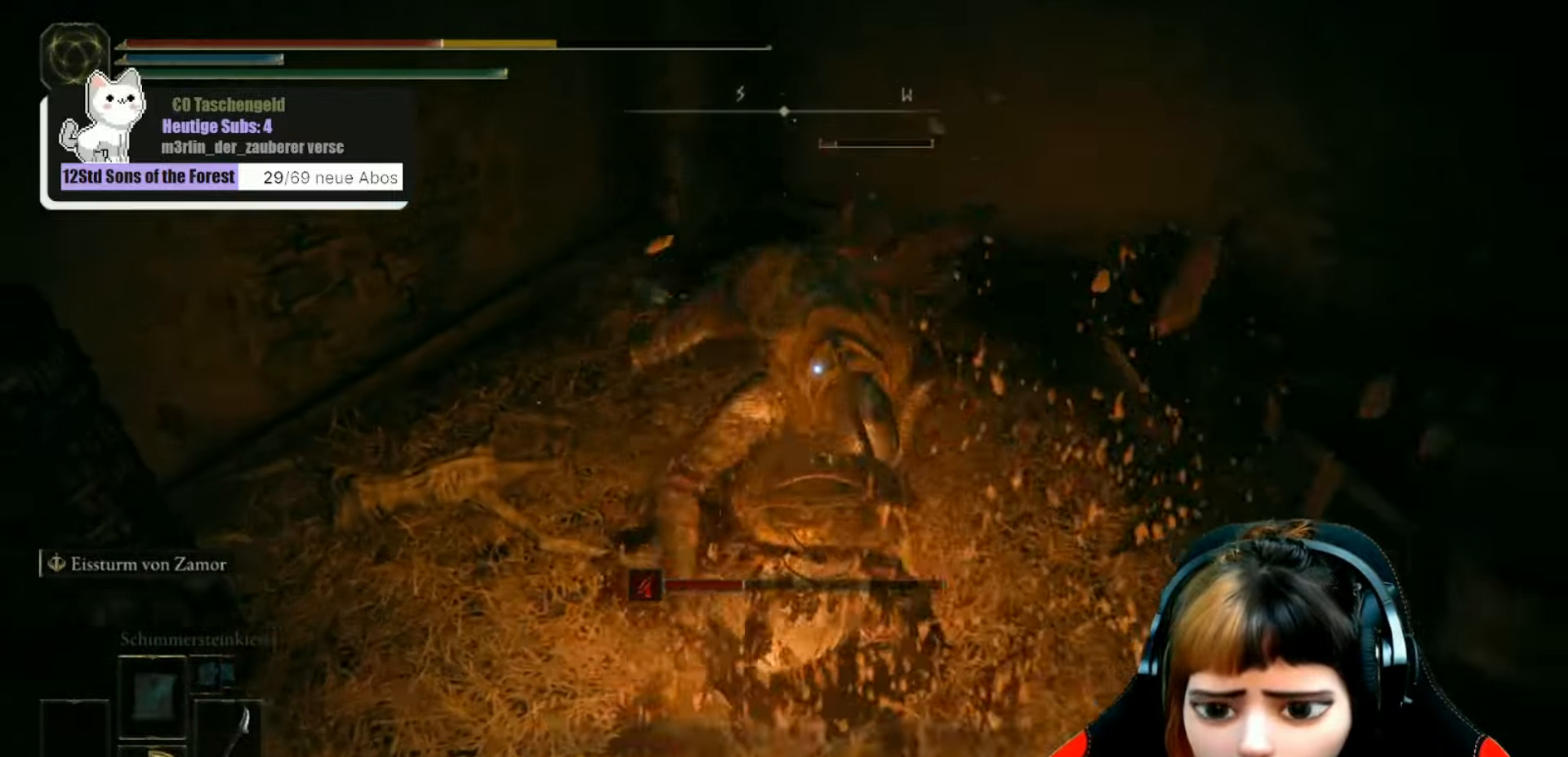
{"buttons": [], "left_stick": "up", "right_stick": "up-left", "events": [[67, "R1", "up"], [67, "X", "up"], [167, "R1", "down"], [267, "R1", "up"], [367, "R1", "down"], [467, "R1", "up"], [467, "right_stick", "up-left"]]}
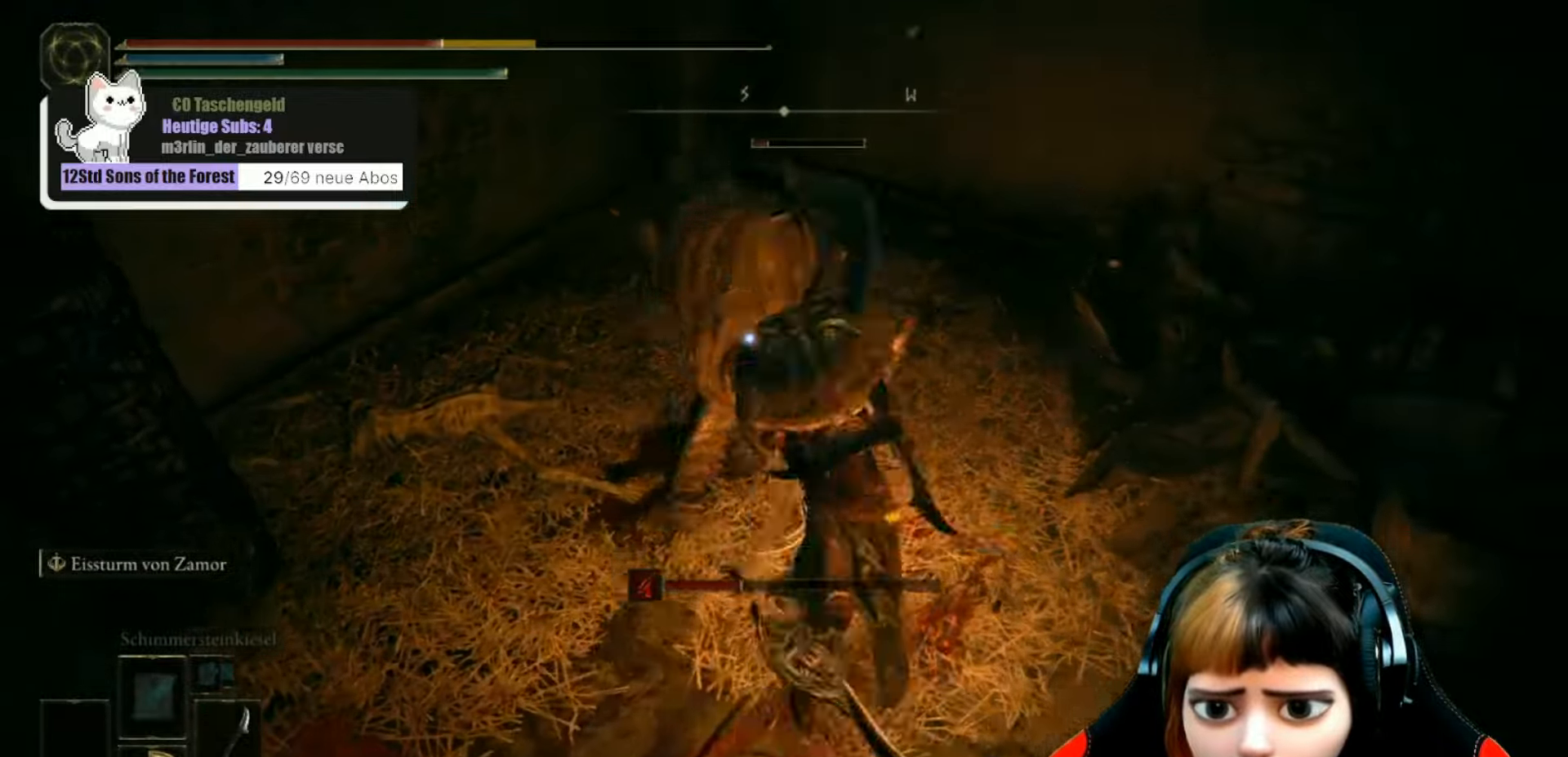
{"buttons": [], "left_stick": "center", "right_stick": "up-left", "events": [[67, "R1", "down"], [367, "R1", "up"], [467, "left_stick", "center"]]}
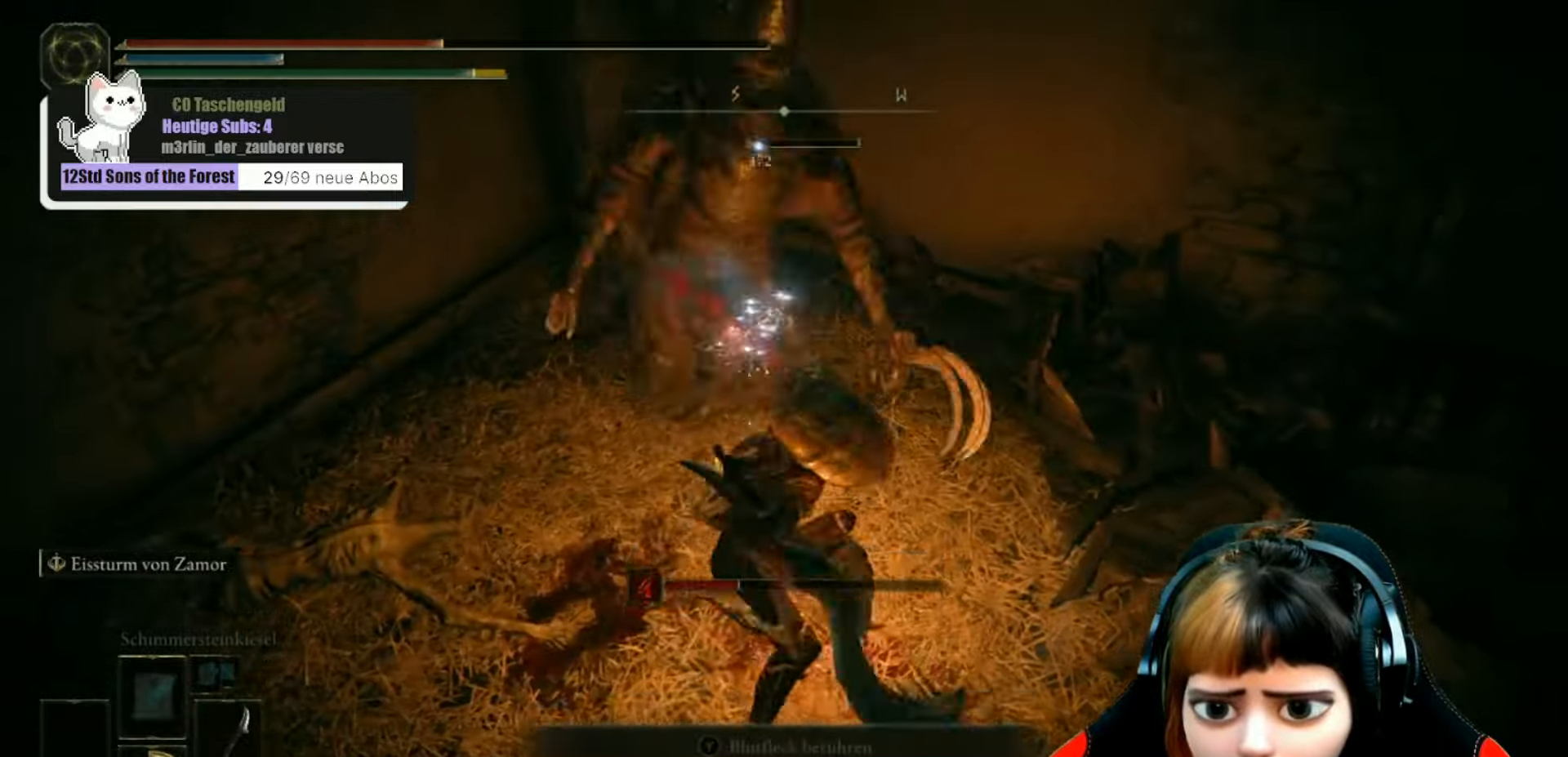
{"buttons": [], "left_stick": "center", "right_stick": "center", "events": [[34, "right_stick", "center"]]}
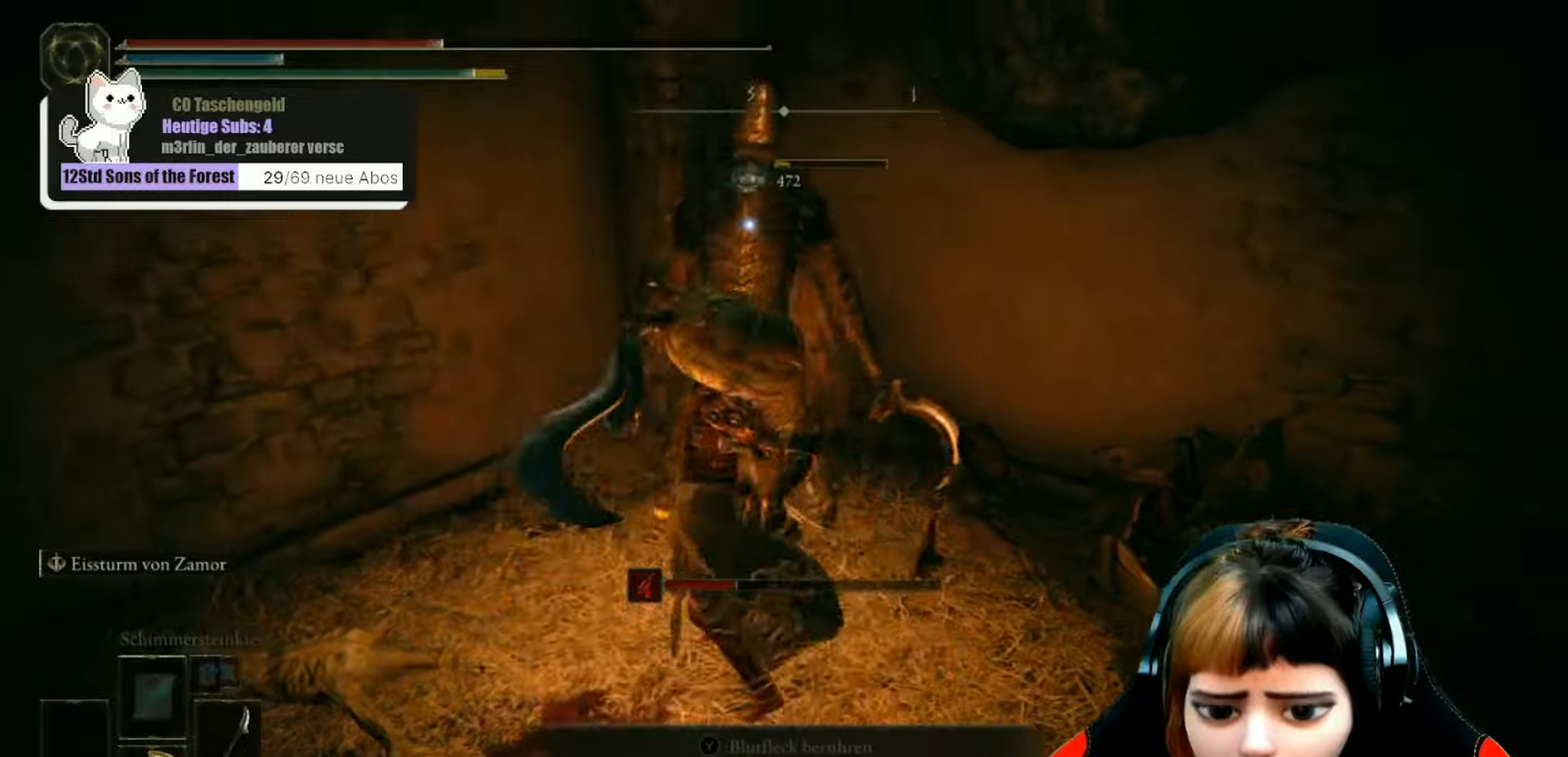
{"buttons": [], "left_stick": "center", "right_stick": "right", "events": [[166, "left_stick", "down"], [233, "right_stick", "right"], [400, "left_stick", "center"]]}
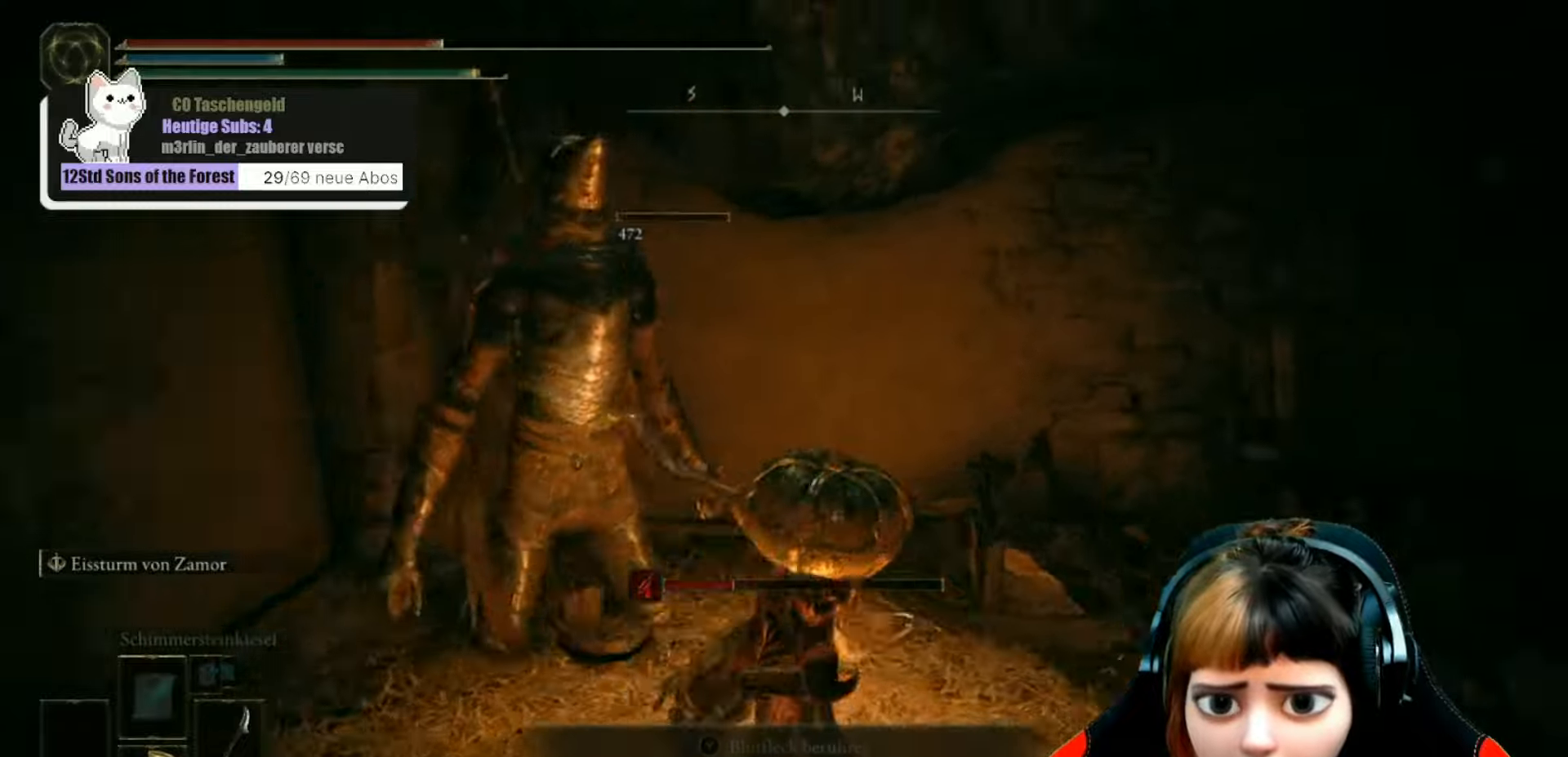
{"buttons": [], "left_stick": "up-right", "right_stick": "center", "events": [[133, "left_stick", "down-right"], [300, "left_stick", "right"], [400, "left_stick", "up-right"], [433, "right_stick", "center"]]}
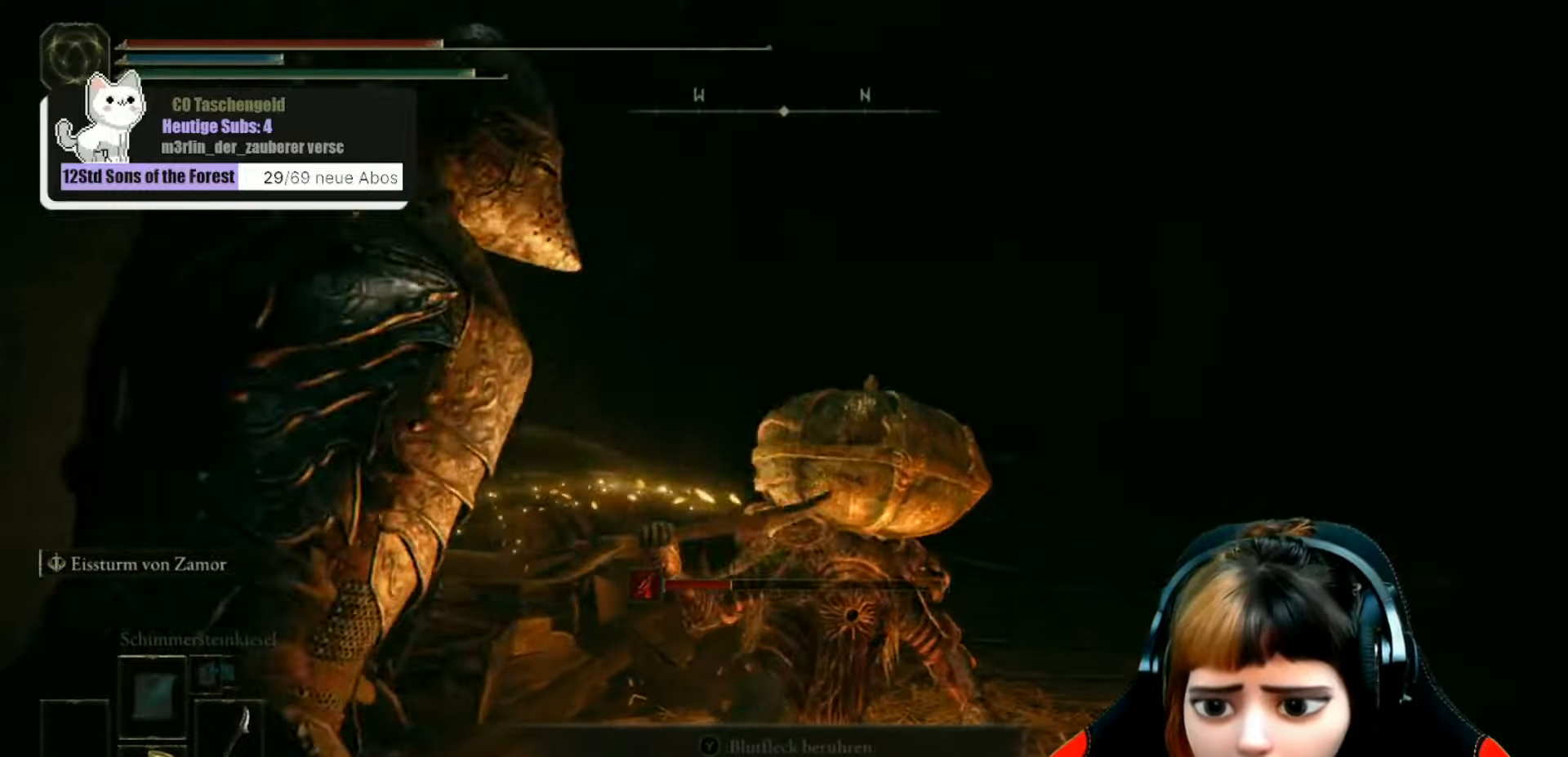
{"buttons": [], "left_stick": "up-right", "right_stick": "center", "events": [[133, "X", "down"], [233, "X", "up"]]}